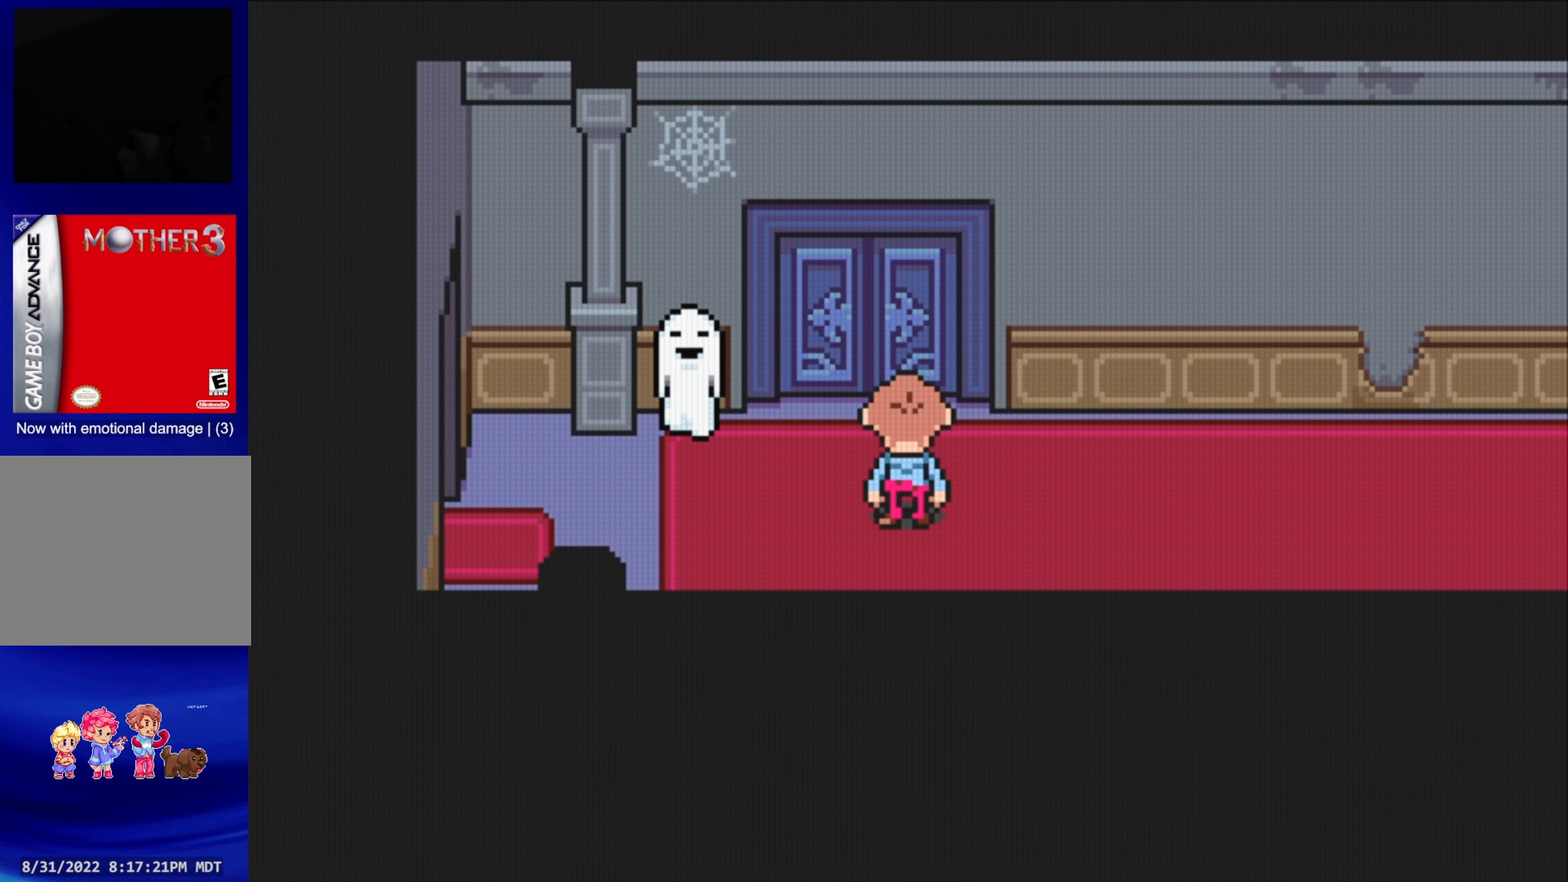
Gameplay with a controller (Nintendo layout); each line is a JSON object with the inputs held at the frame after it. "events" lists button and stick changes between this image and that frame as [ms after this image, input, new state], when the widget could be followed in between. Not read: L3 R3.
{"buttons": [], "events": [[250, "START", "down"], [400, "START", "up"]]}
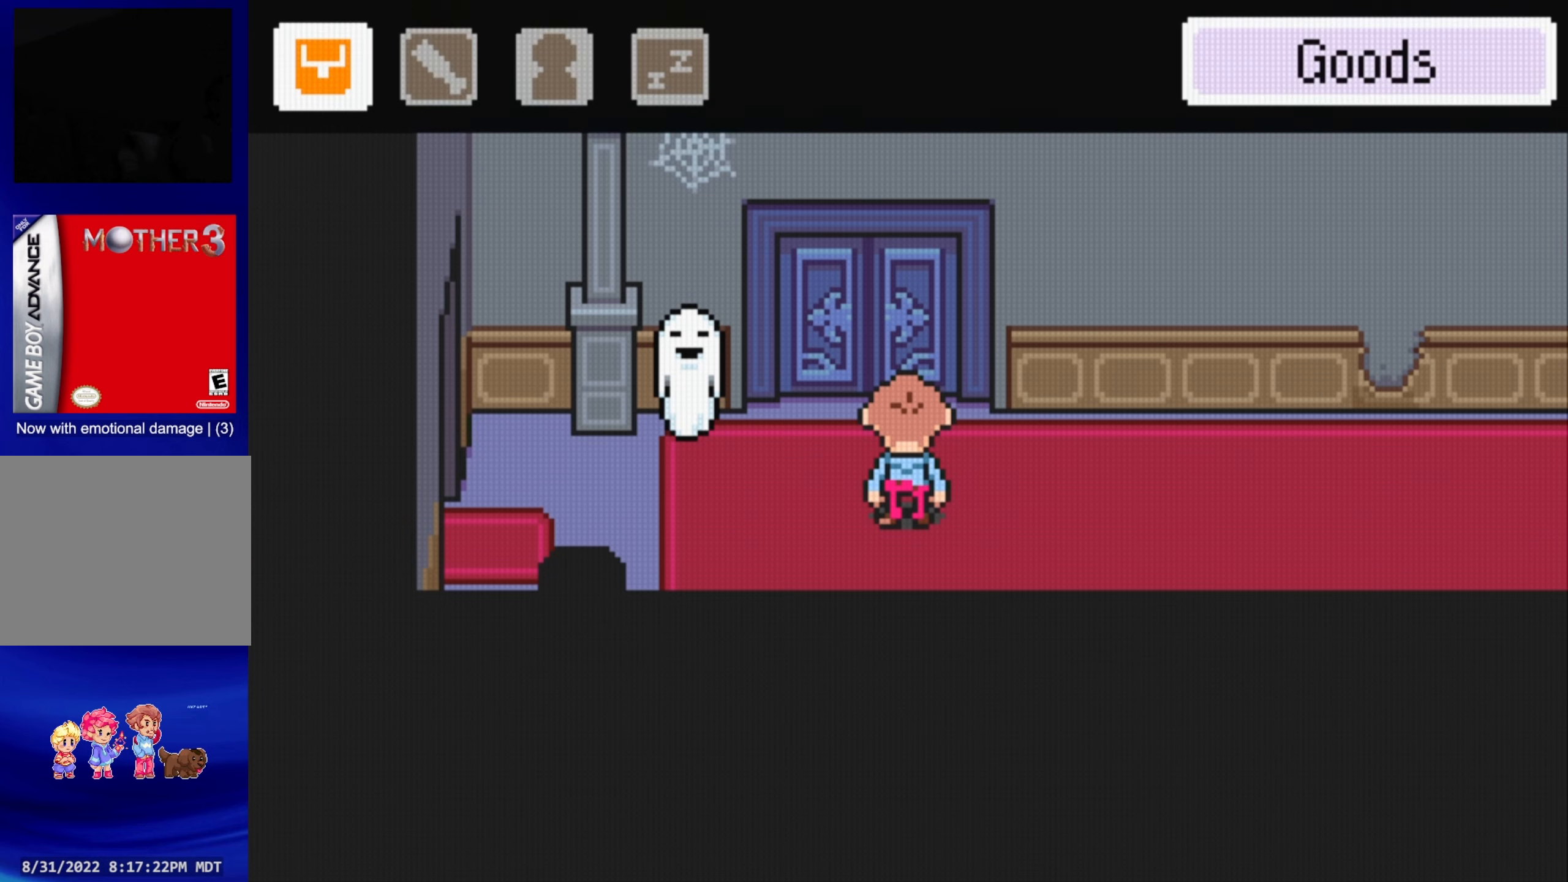
{"buttons": [], "events": [[300, "START", "down"], [466, "START", "up"]]}
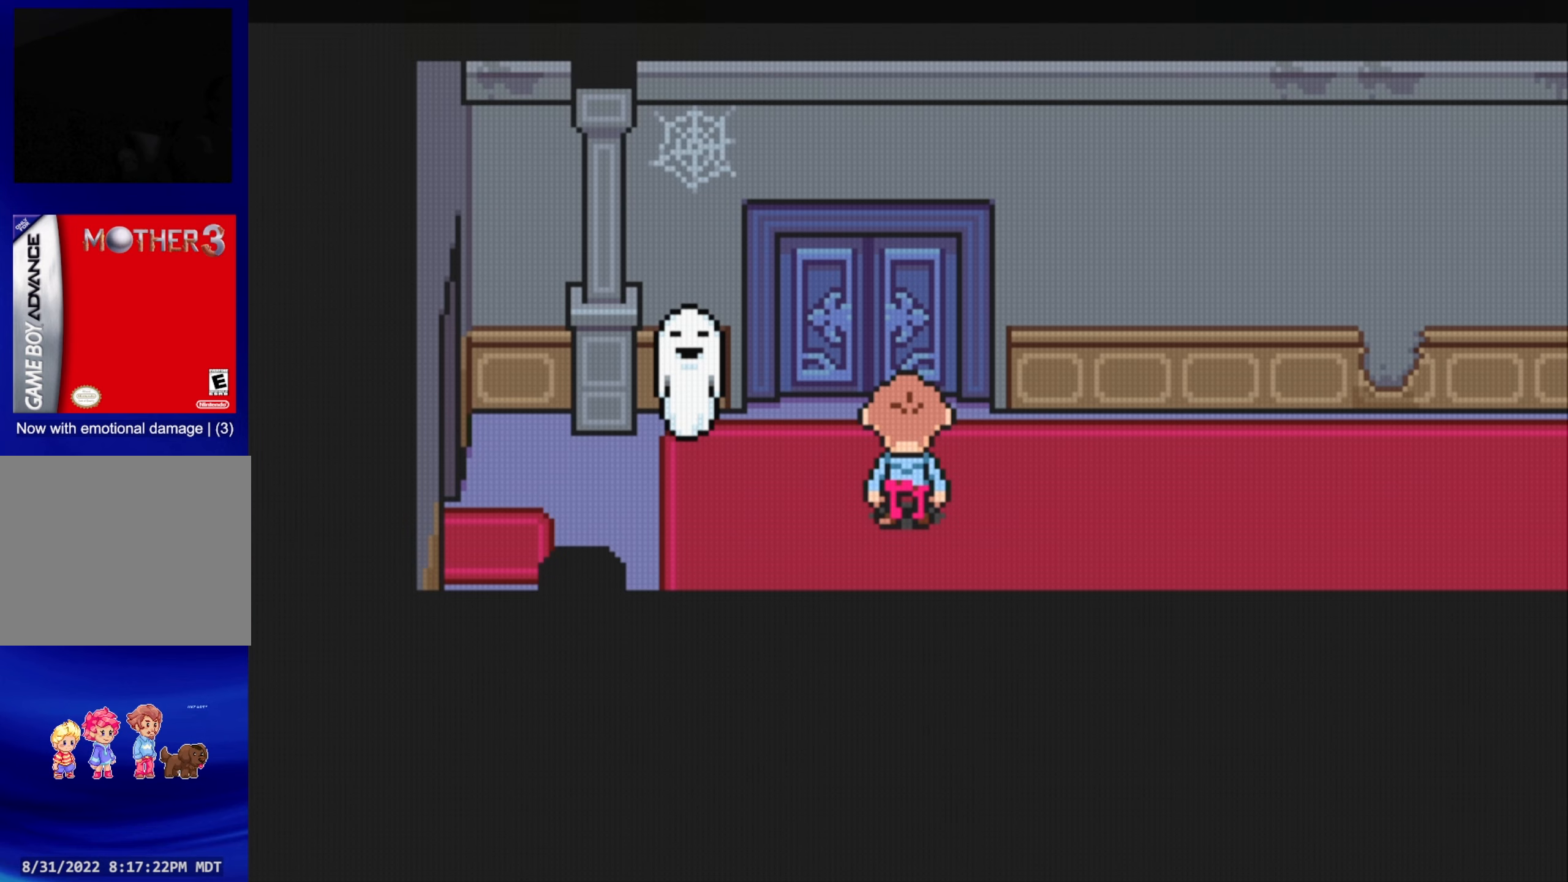
{"buttons": [], "events": [[266, "START", "down"], [383, "START", "up"]]}
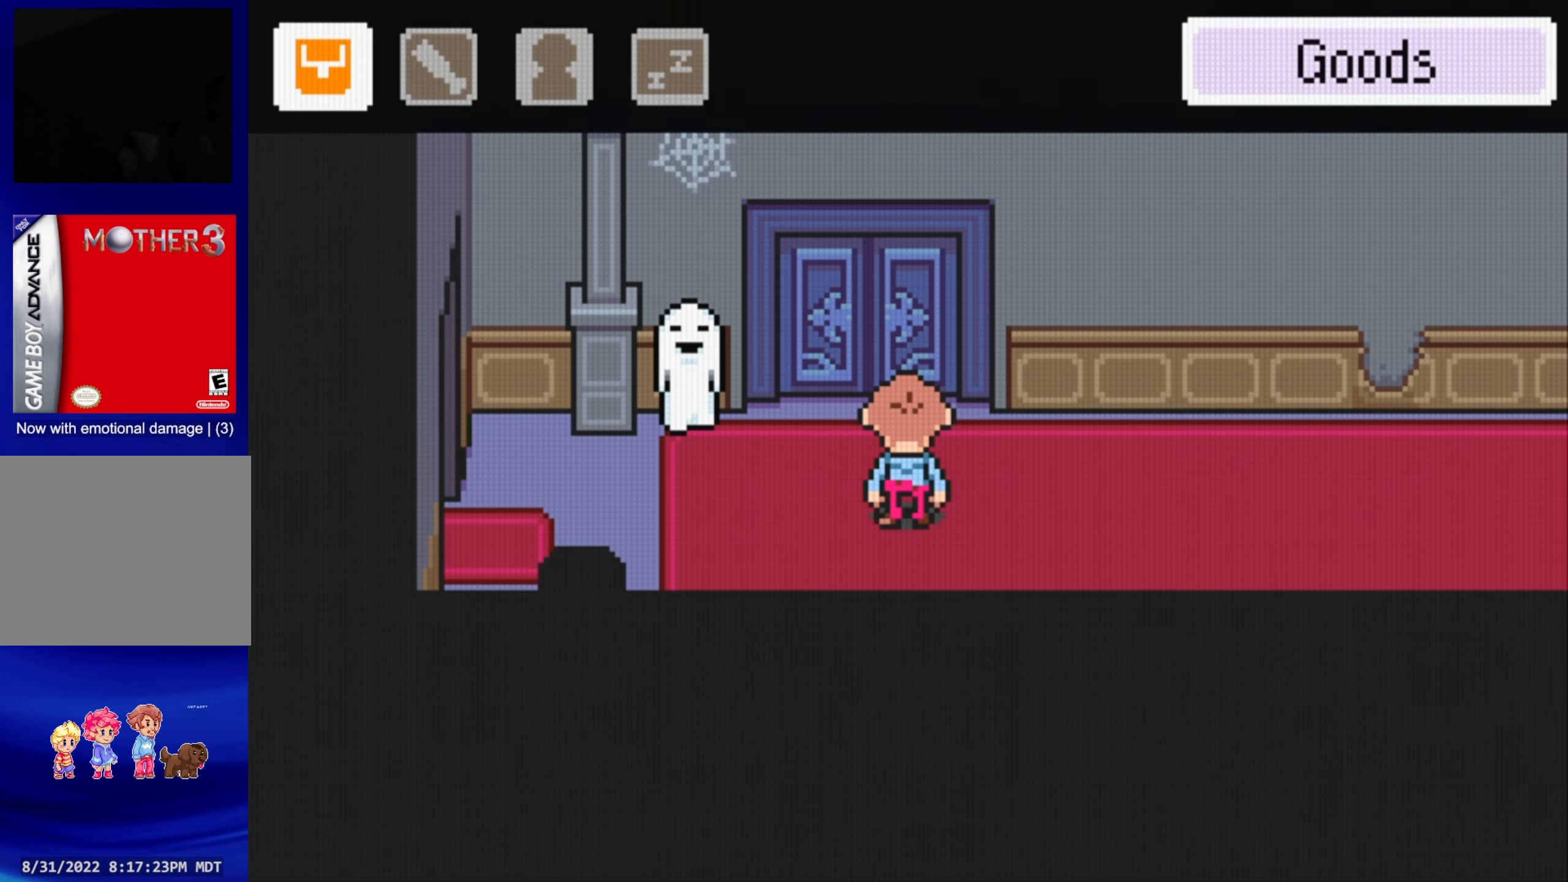
{"buttons": ["DPAD_LEFT"], "events": [[150, "START", "down"], [283, "START", "up"], [466, "DPAD_LEFT", "down"]]}
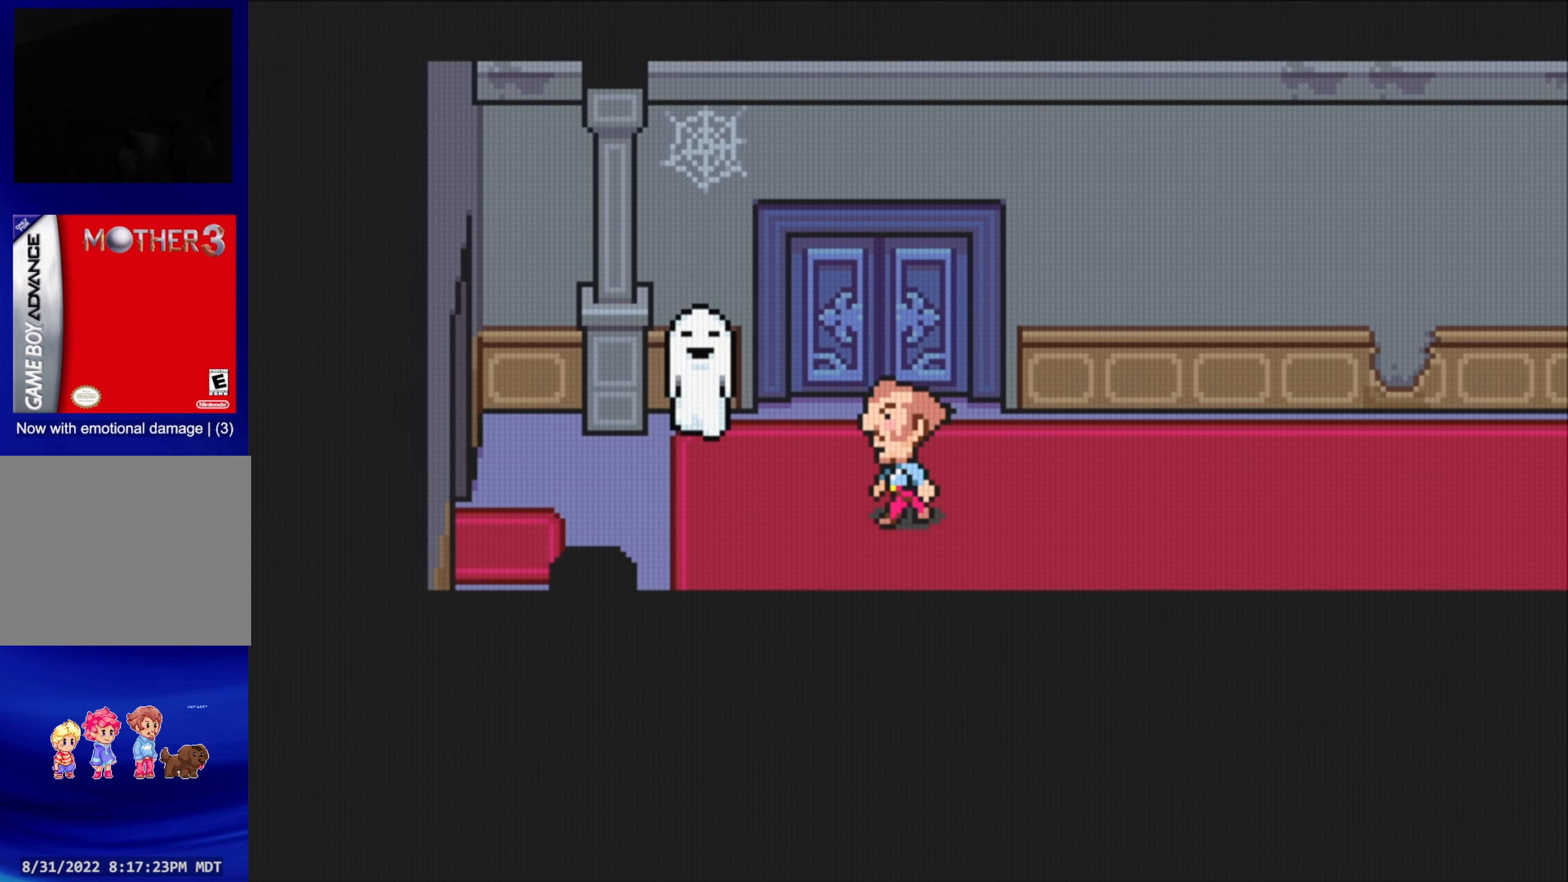
{"buttons": ["DPAD_UP"], "events": [[100, "DPAD_UP", "down"], [133, "DPAD_LEFT", "up"]]}
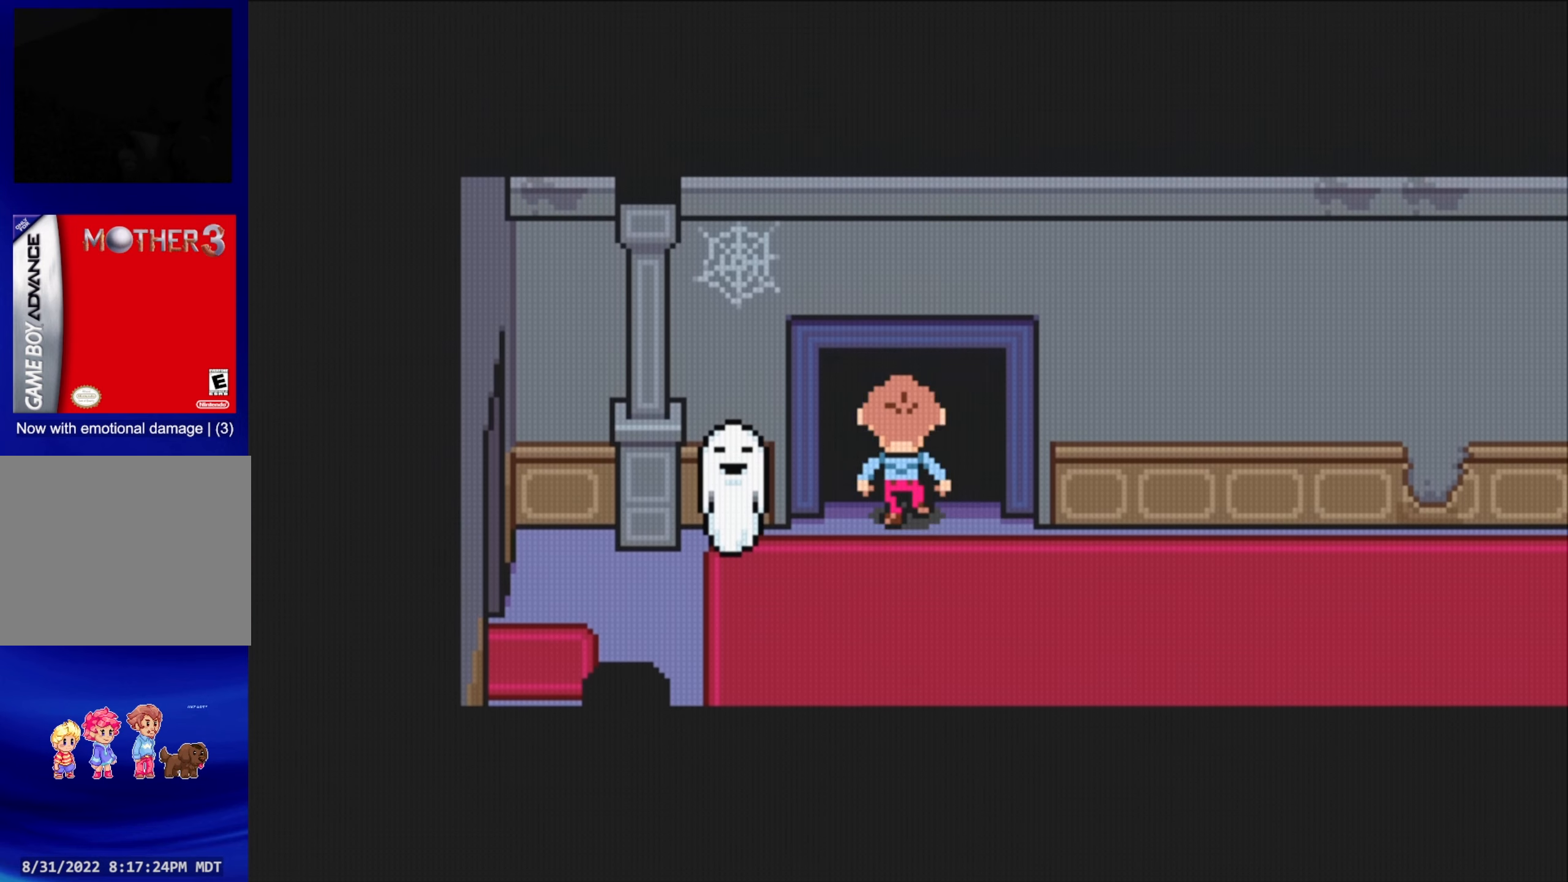
{"buttons": [], "events": [[350, "DPAD_UP", "up"]]}
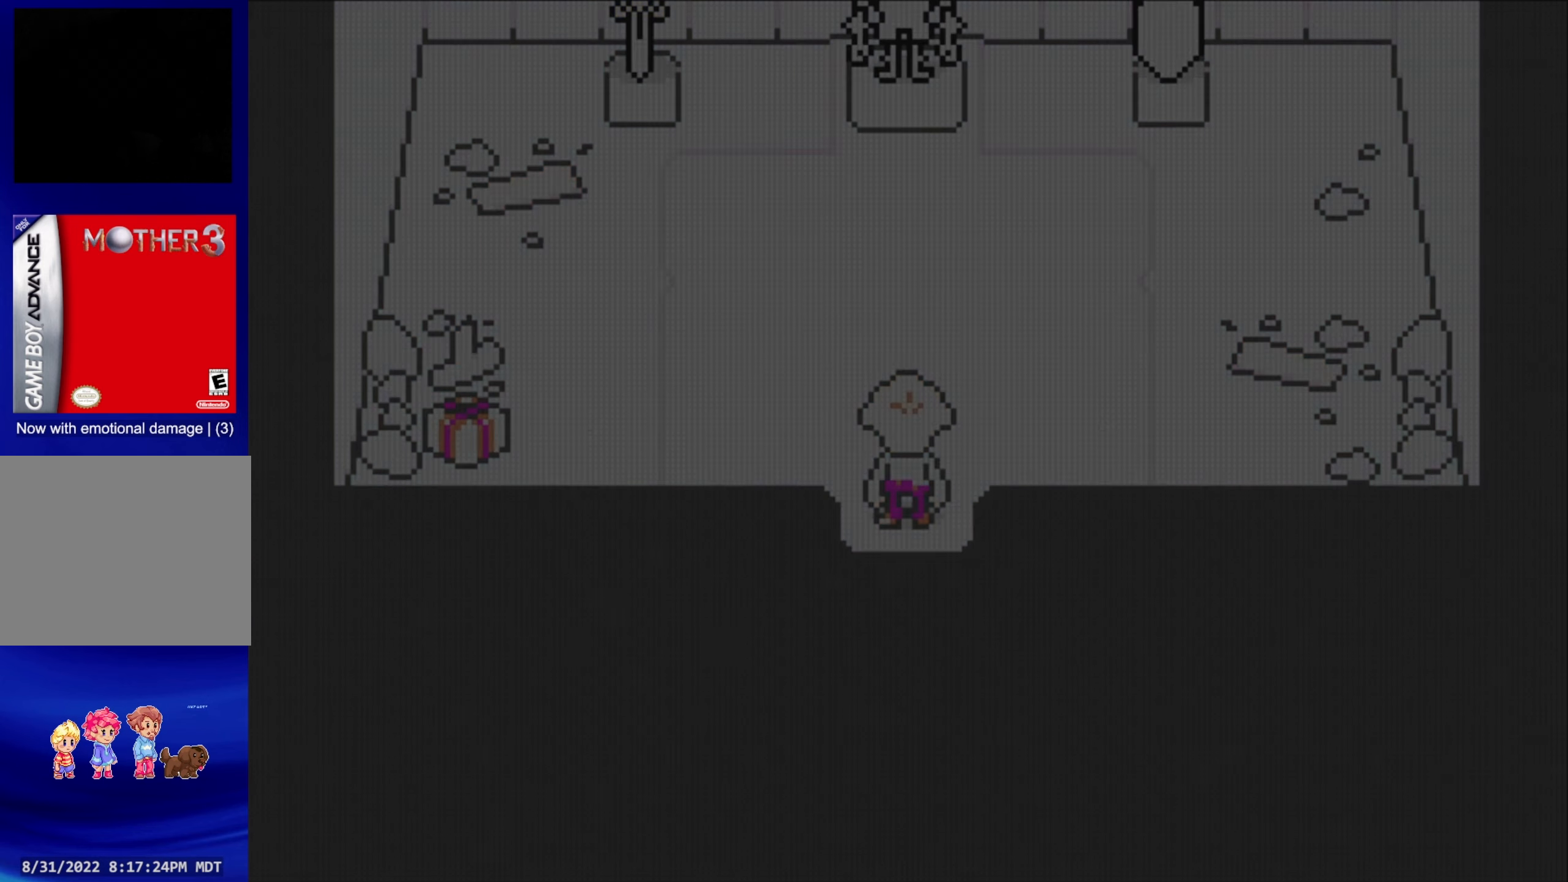
{"buttons": [], "events": []}
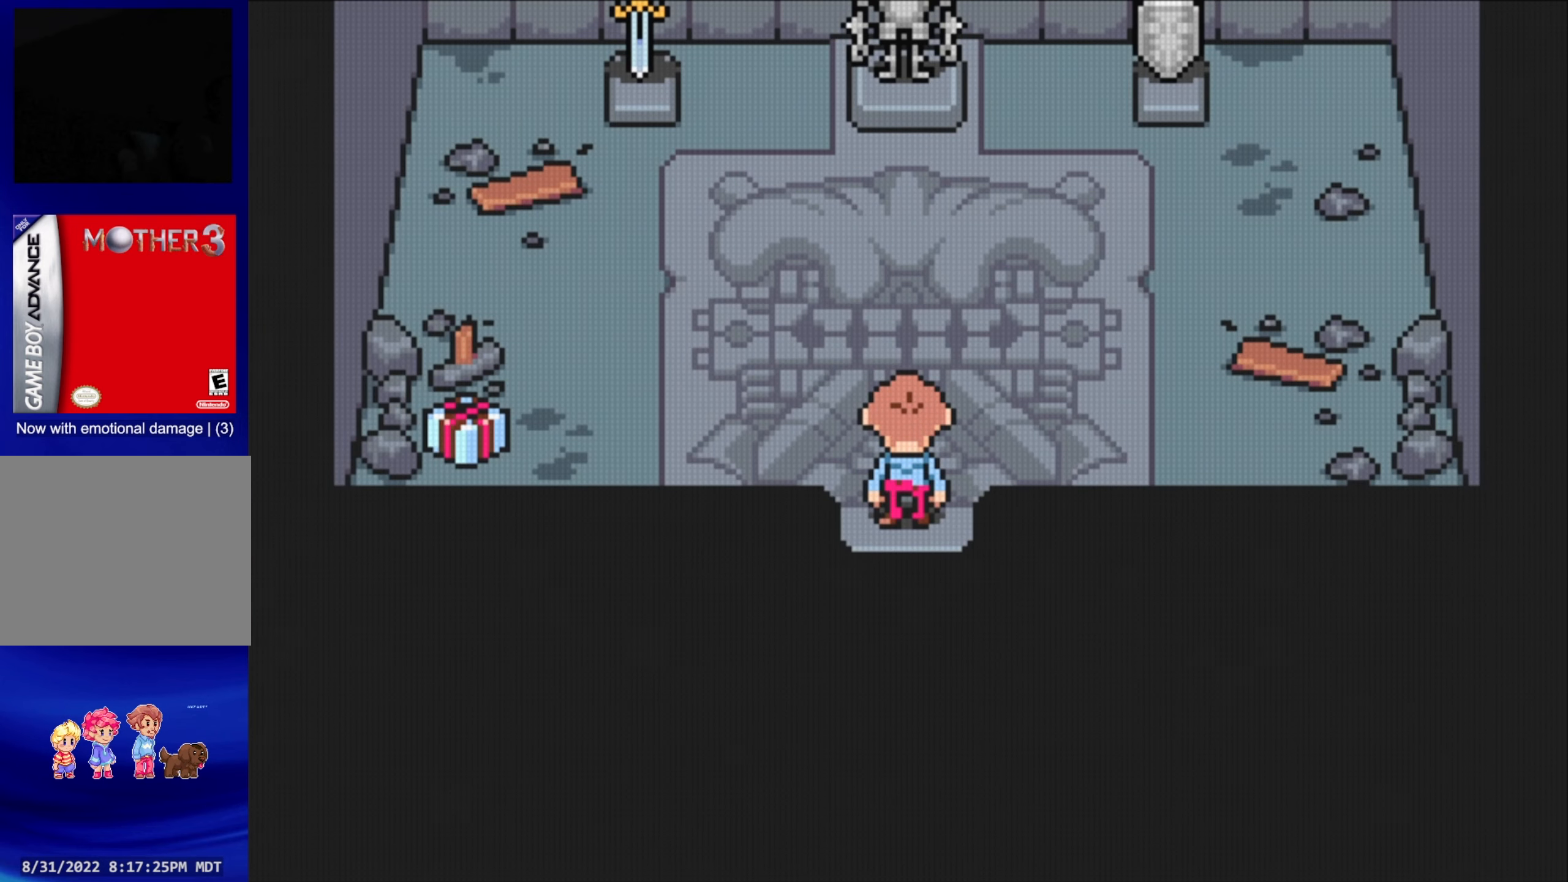
{"buttons": ["DPAD_LEFT"], "events": [[416, "DPAD_UP", "down"], [466, "DPAD_LEFT", "down"], [466, "DPAD_UP", "up"]]}
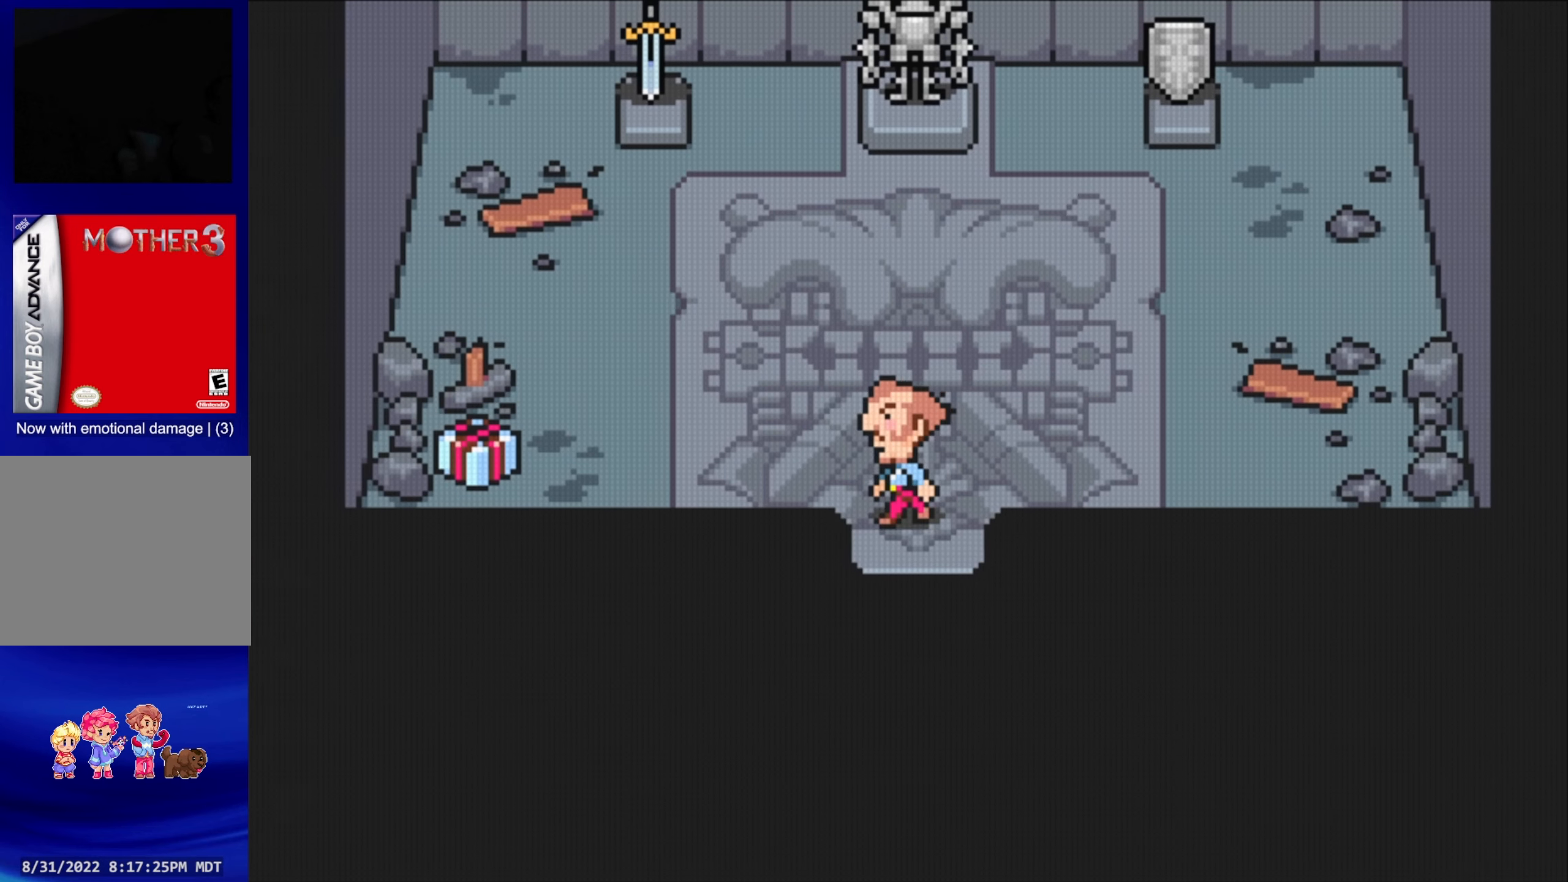
{"buttons": ["DPAD_LEFT"], "events": []}
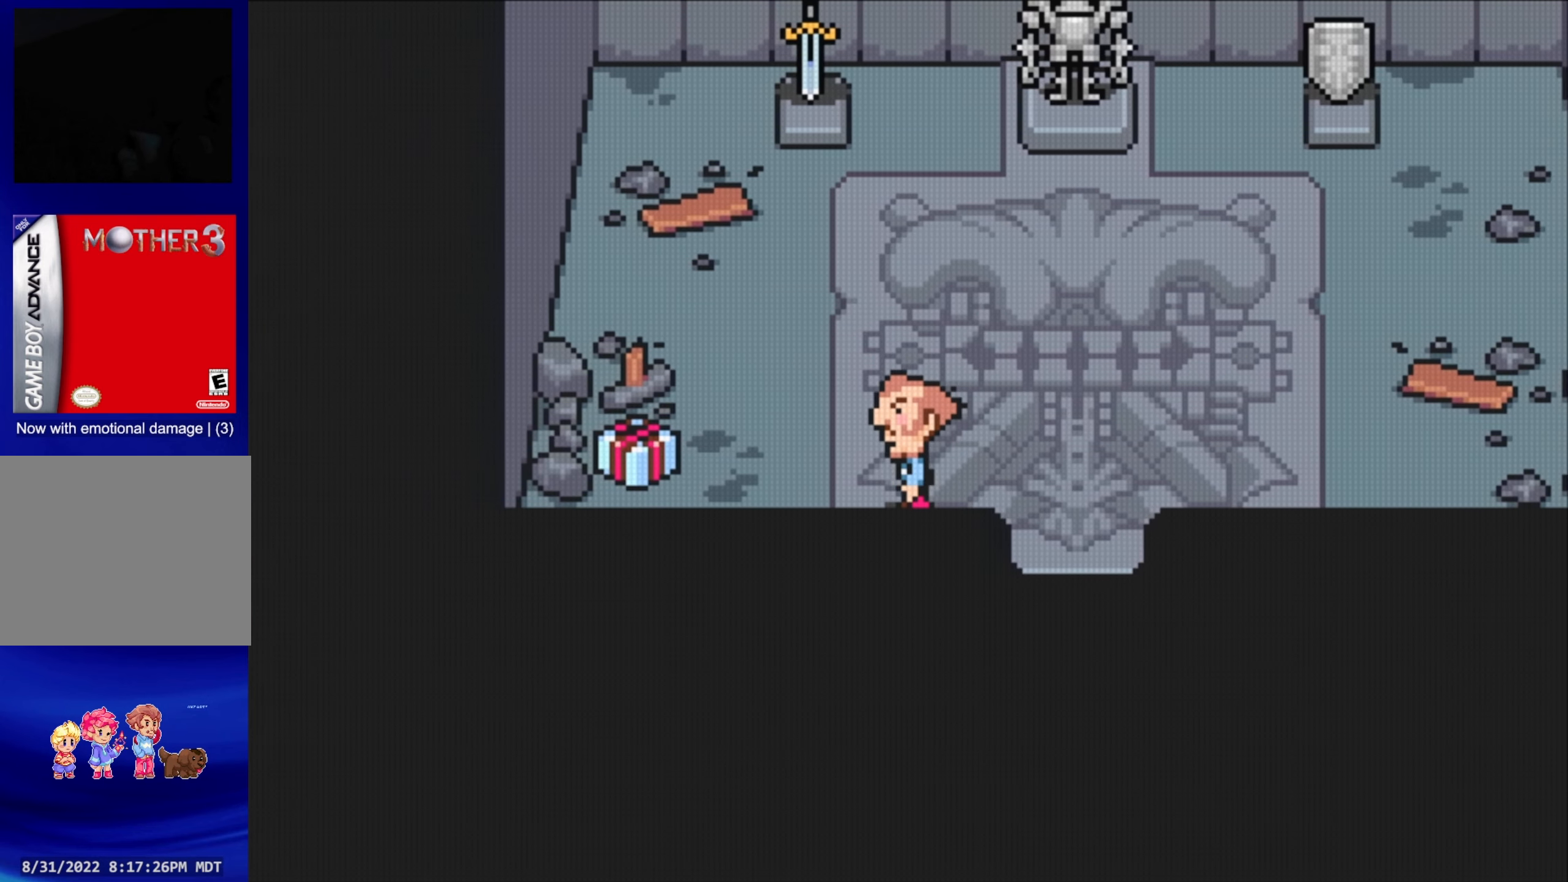
{"buttons": ["DPAD_LEFT"], "events": [[400, "DPAD_UP", "down"], [500, "DPAD_UP", "up"]]}
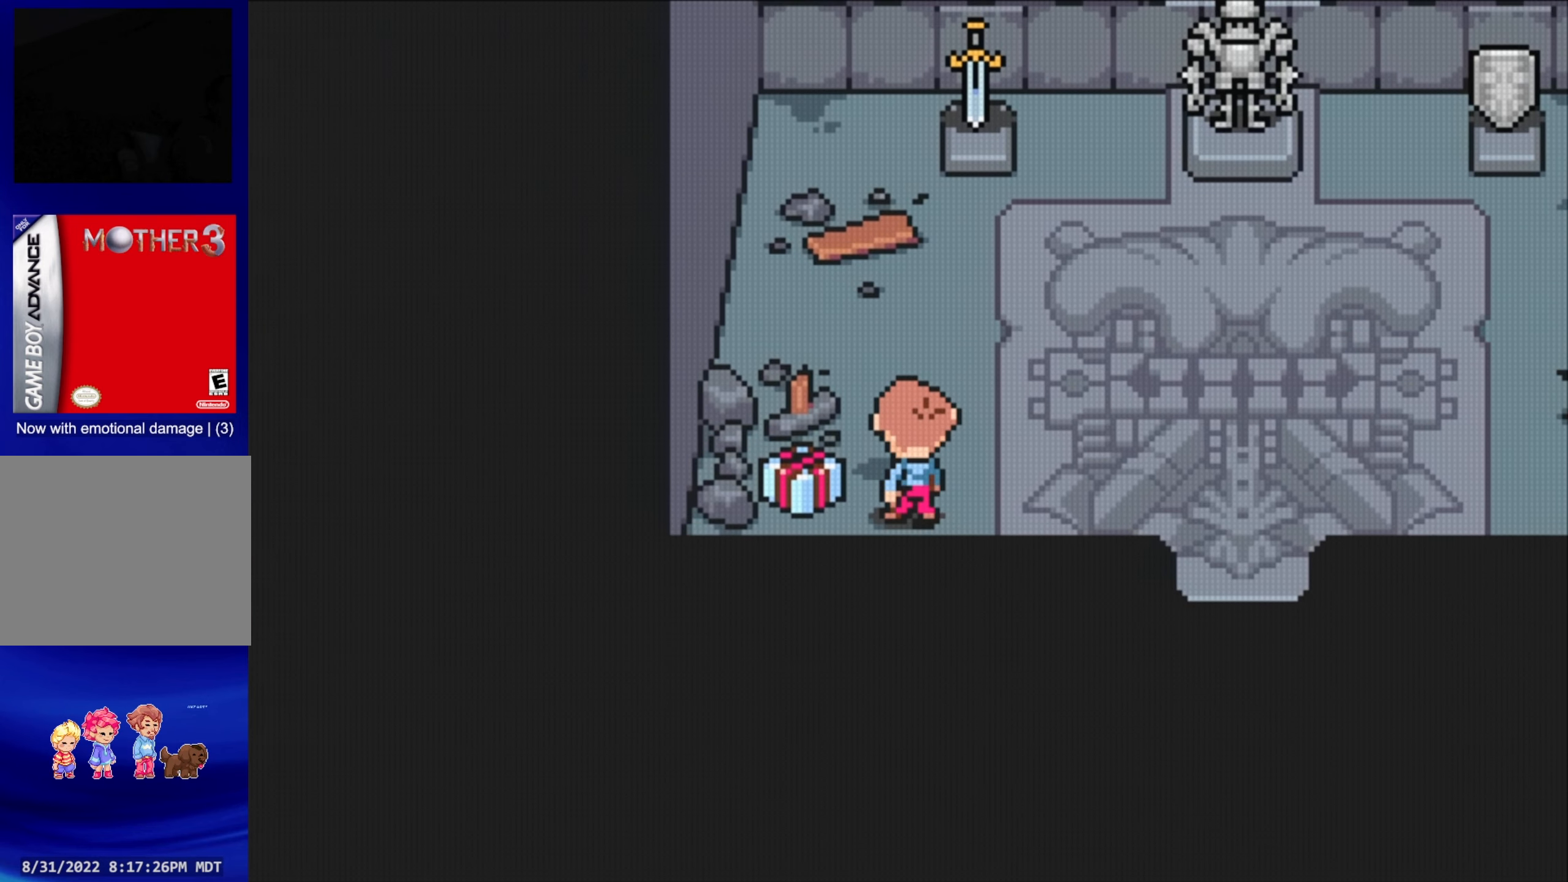
{"buttons": [], "events": [[150, "A", "down"], [267, "DPAD_LEFT", "up"], [317, "A", "up"]]}
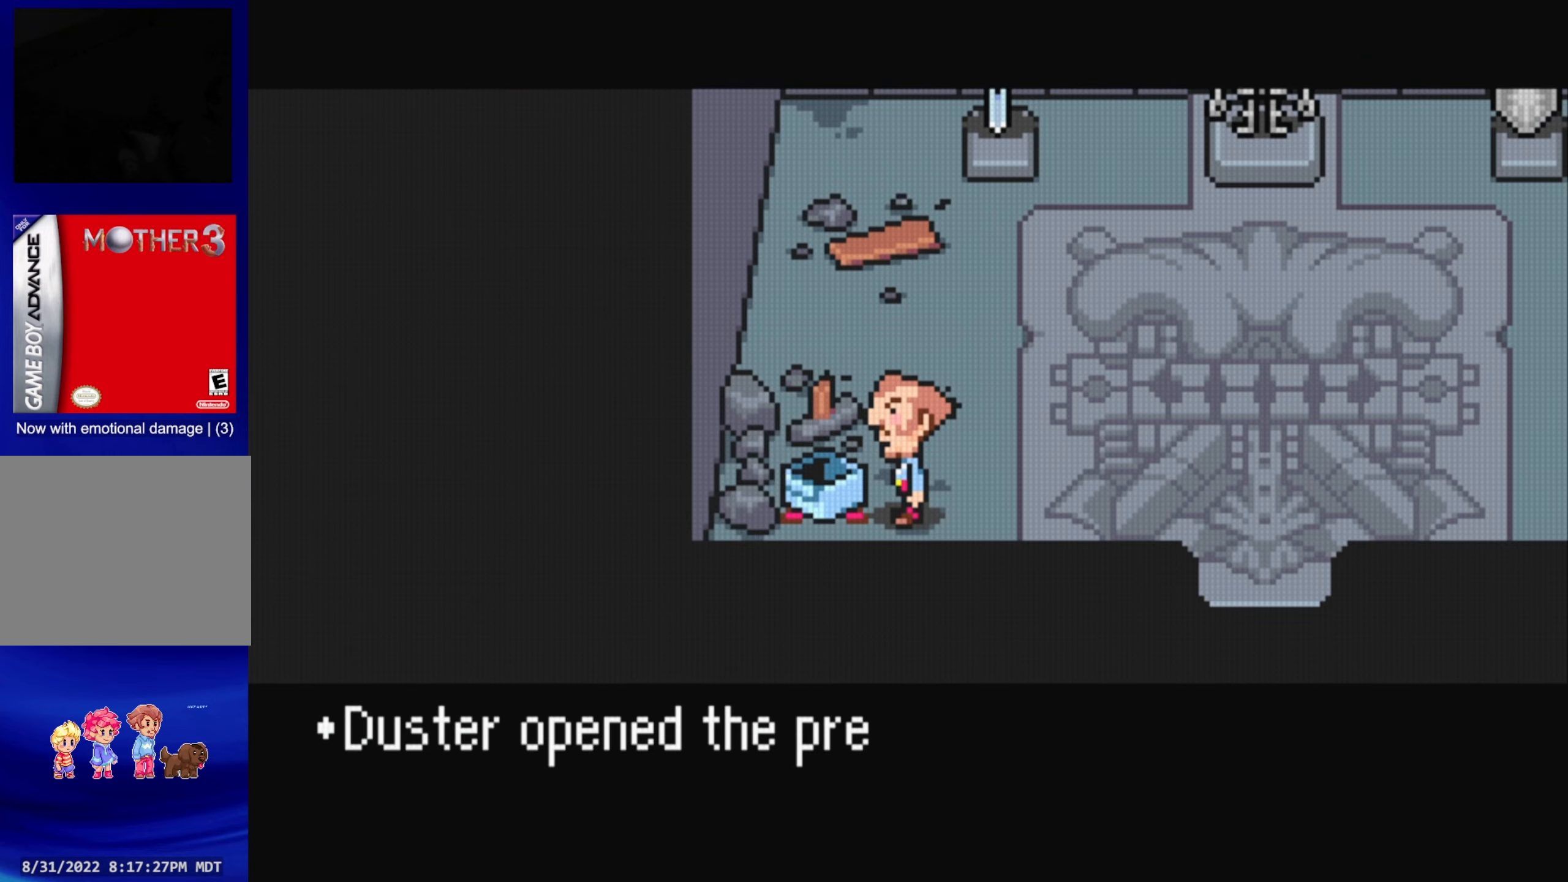
{"buttons": ["A"], "events": [[483, "A", "down"]]}
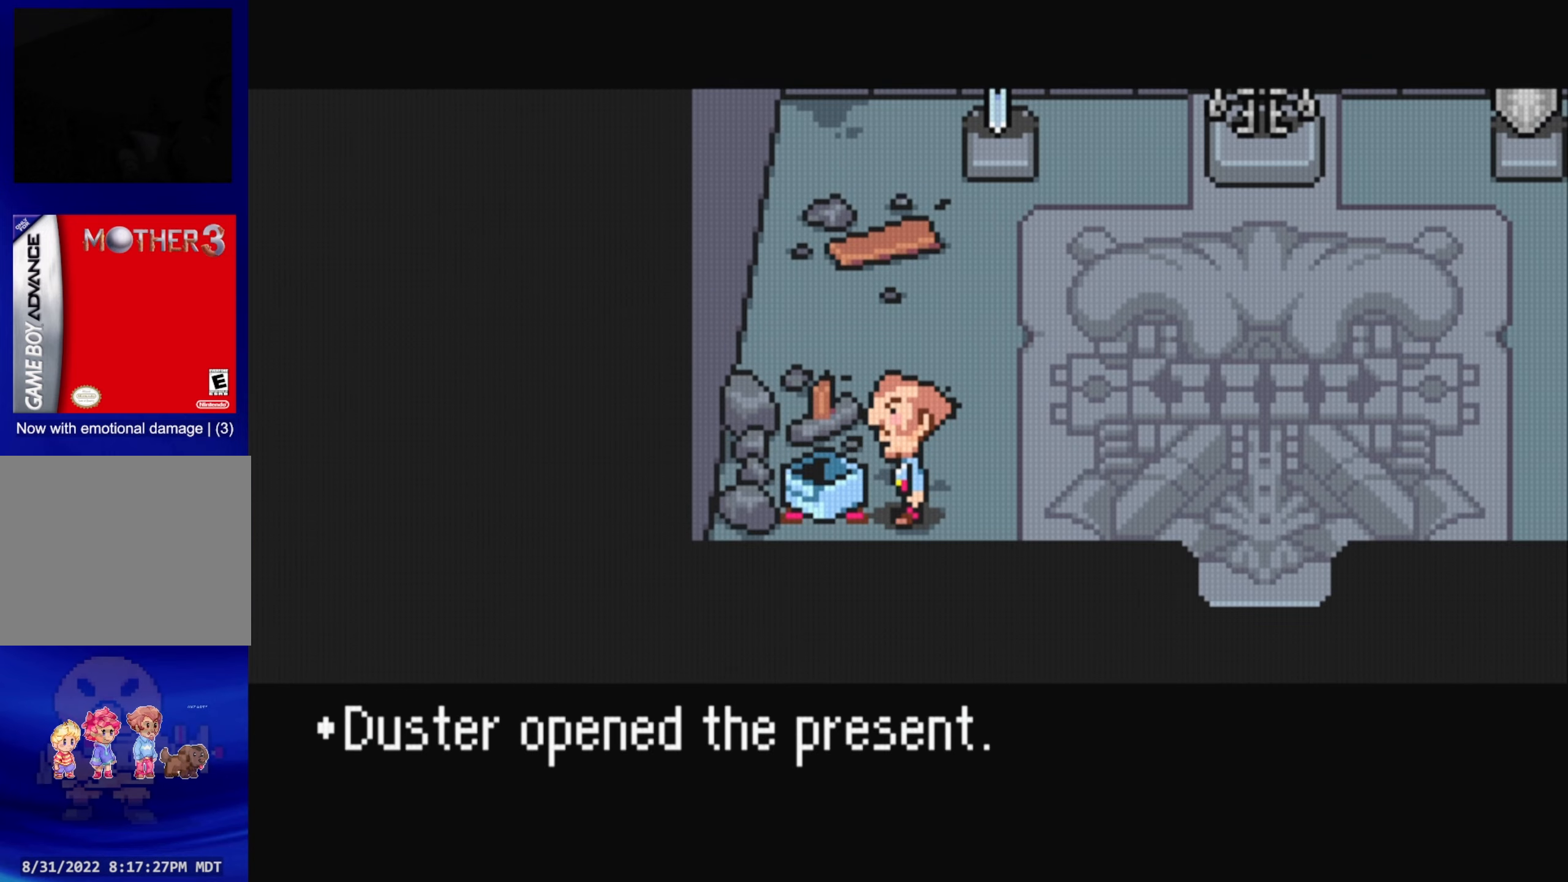
{"buttons": [], "events": [[117, "A", "up"]]}
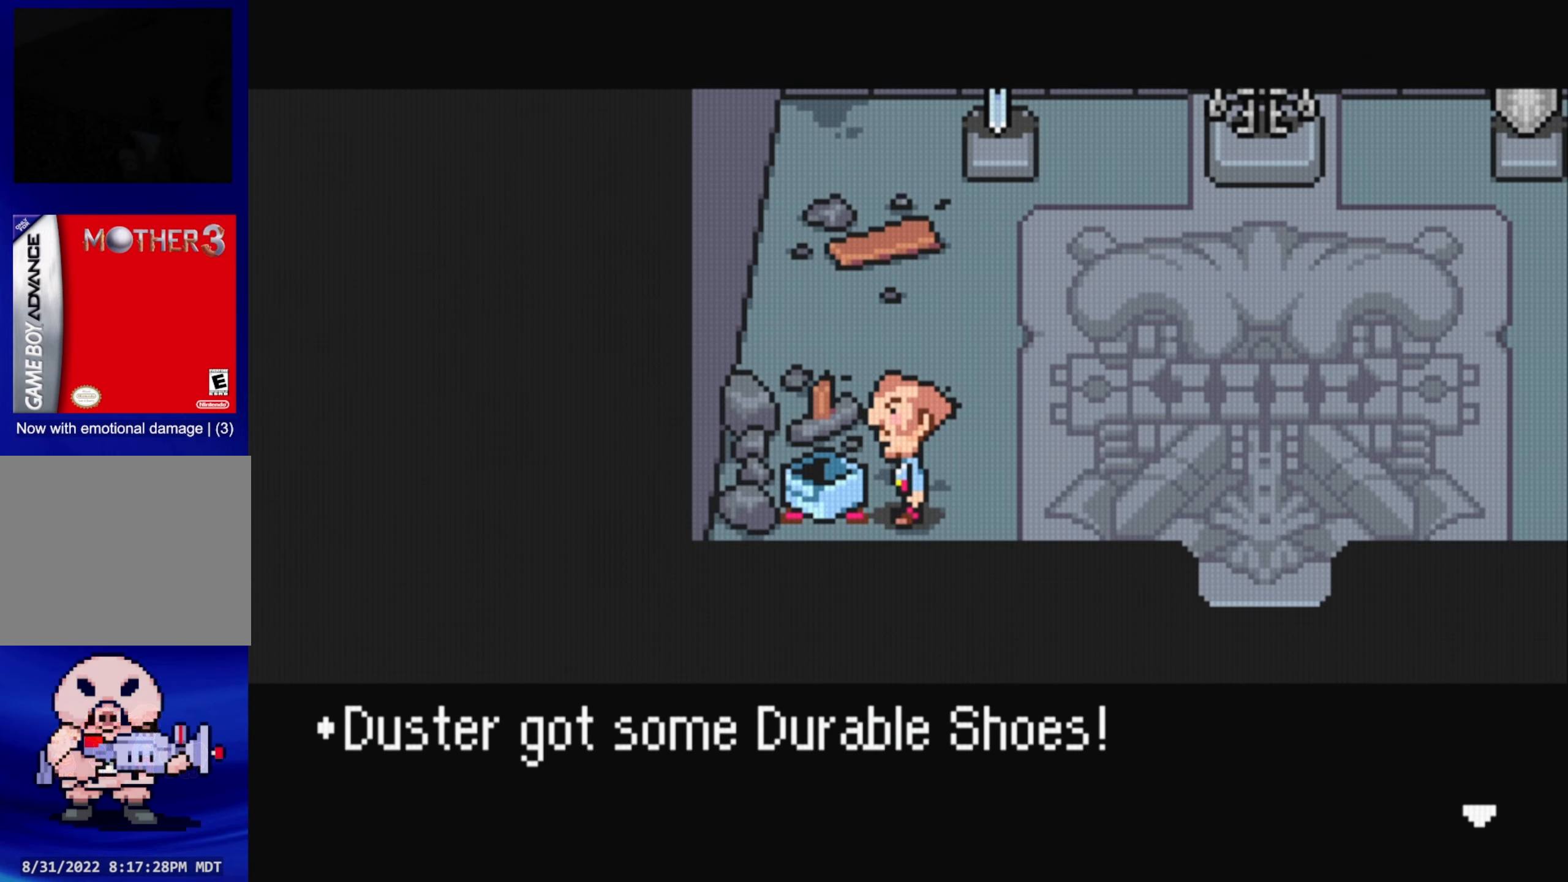
{"buttons": ["A"], "events": [[417, "A", "down"]]}
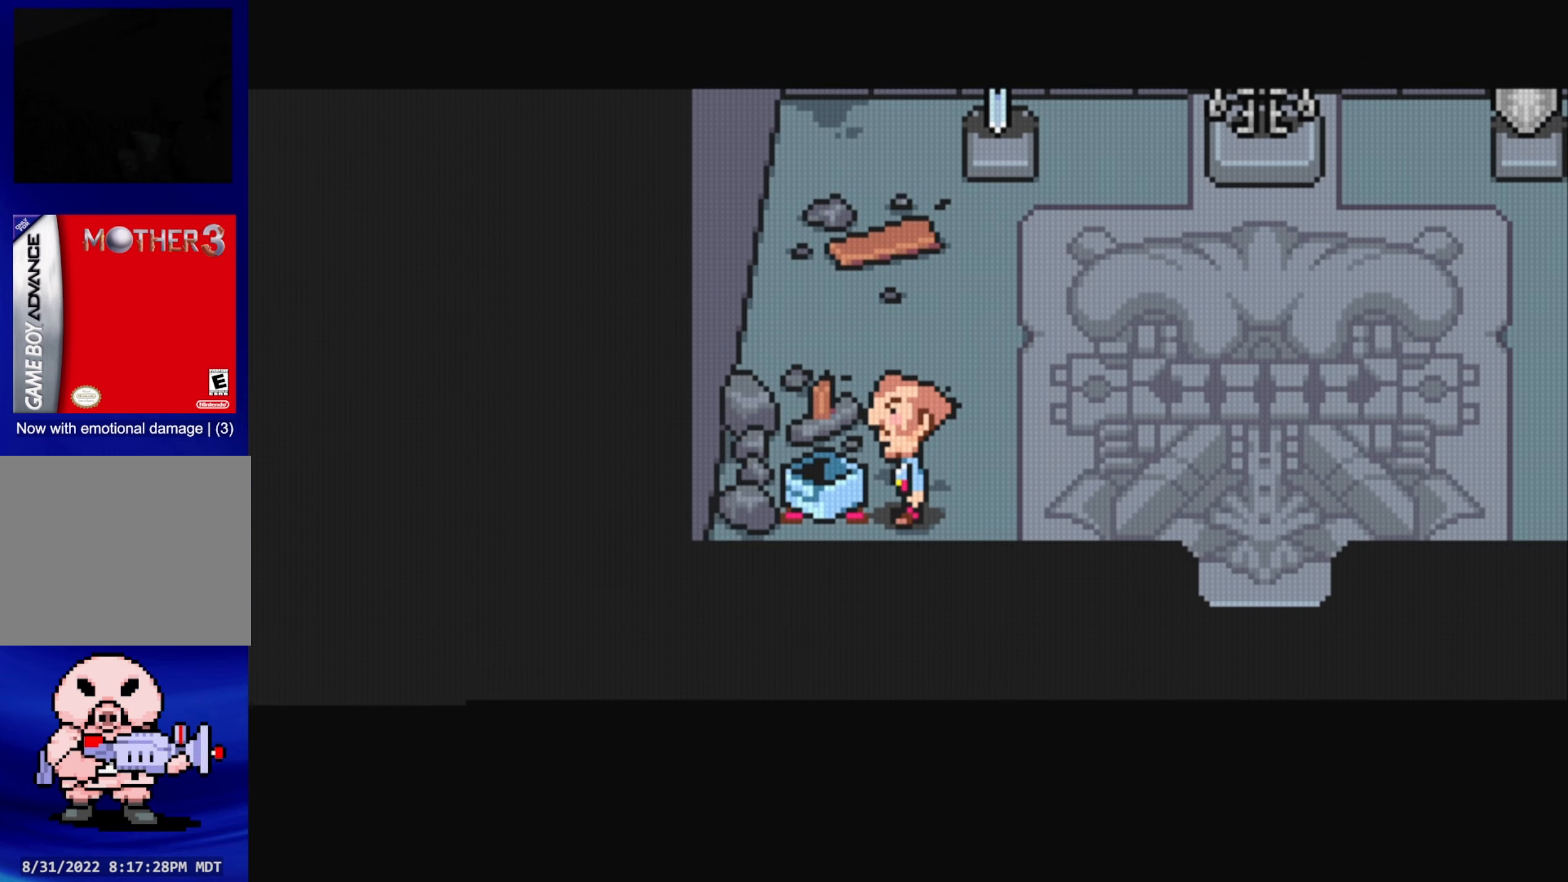
{"buttons": [], "events": [[67, "A", "up"]]}
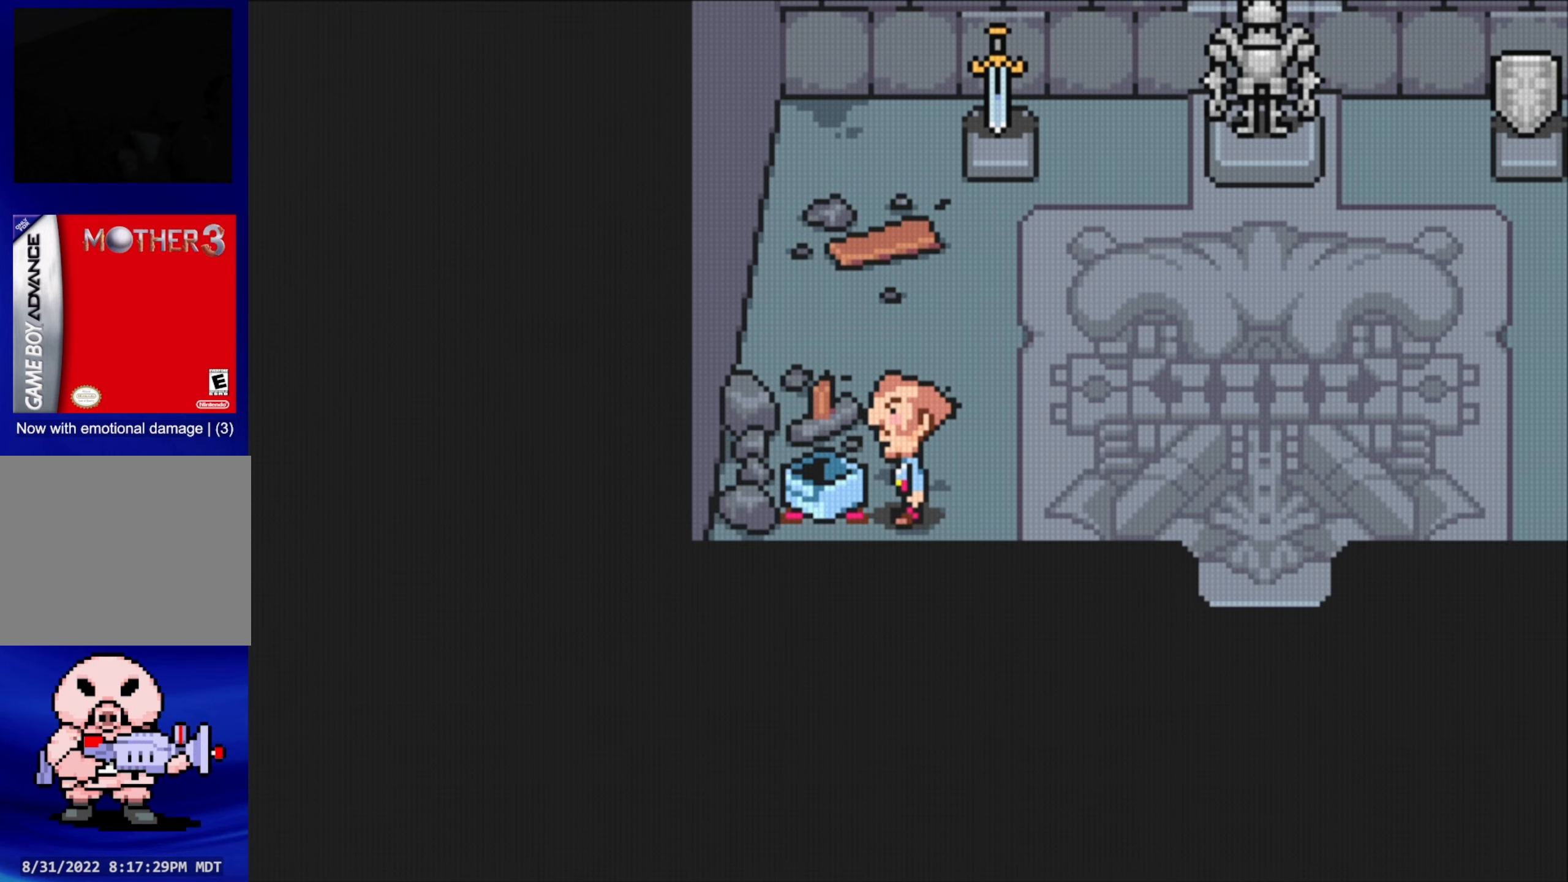
{"buttons": [], "events": [[50, "START", "down"], [233, "START", "up"]]}
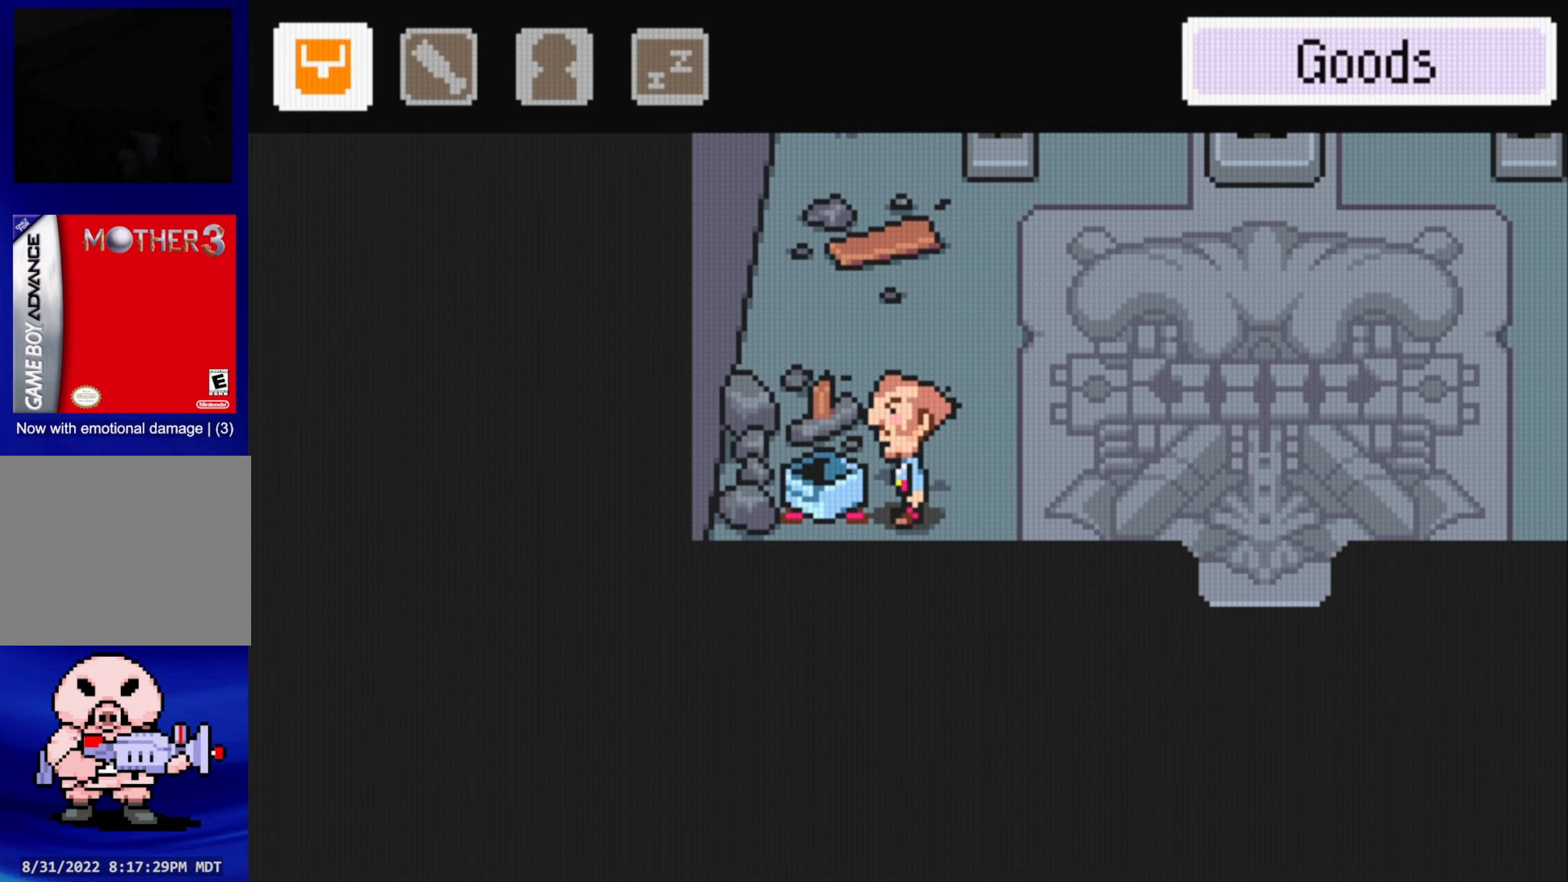
{"buttons": [], "events": [[283, "DPAD_RIGHT", "down"], [400, "DPAD_RIGHT", "up"]]}
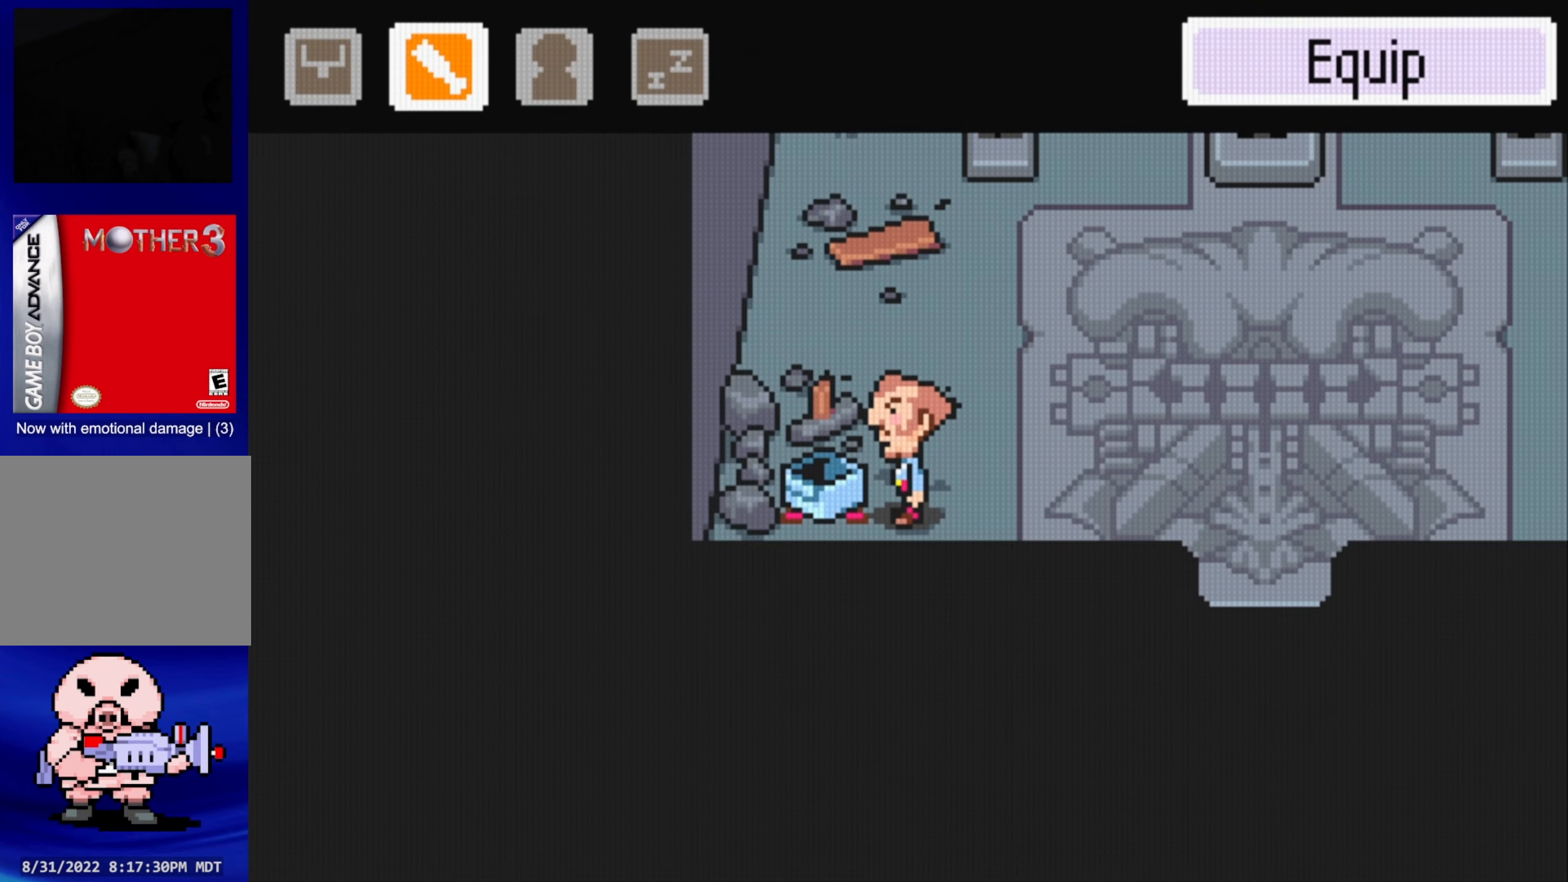
{"buttons": [], "events": [[50, "A", "down"], [217, "A", "up"]]}
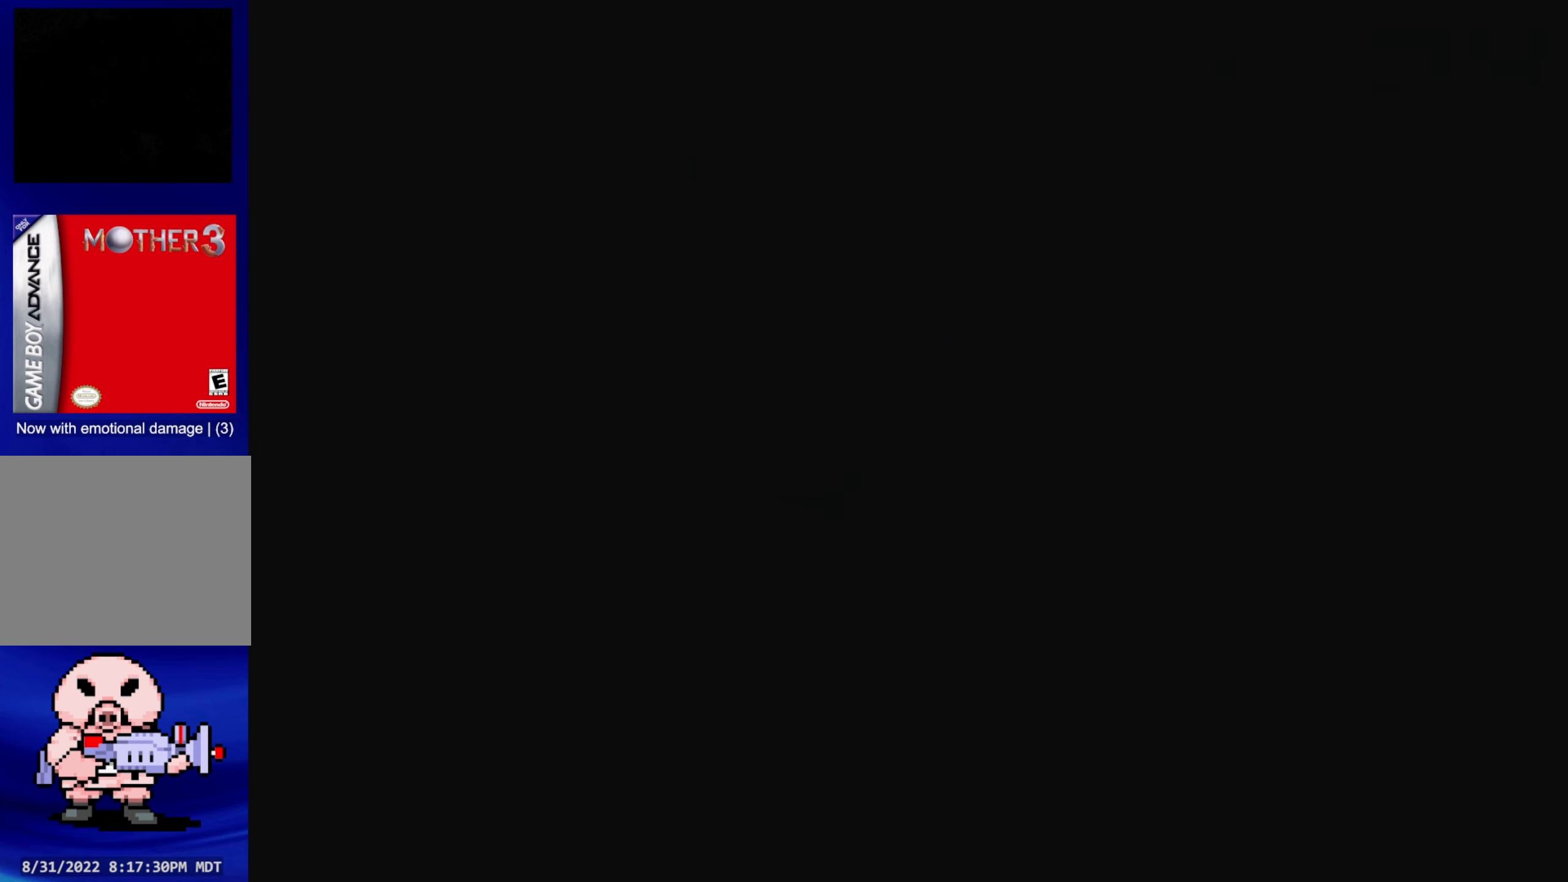
{"buttons": [], "events": []}
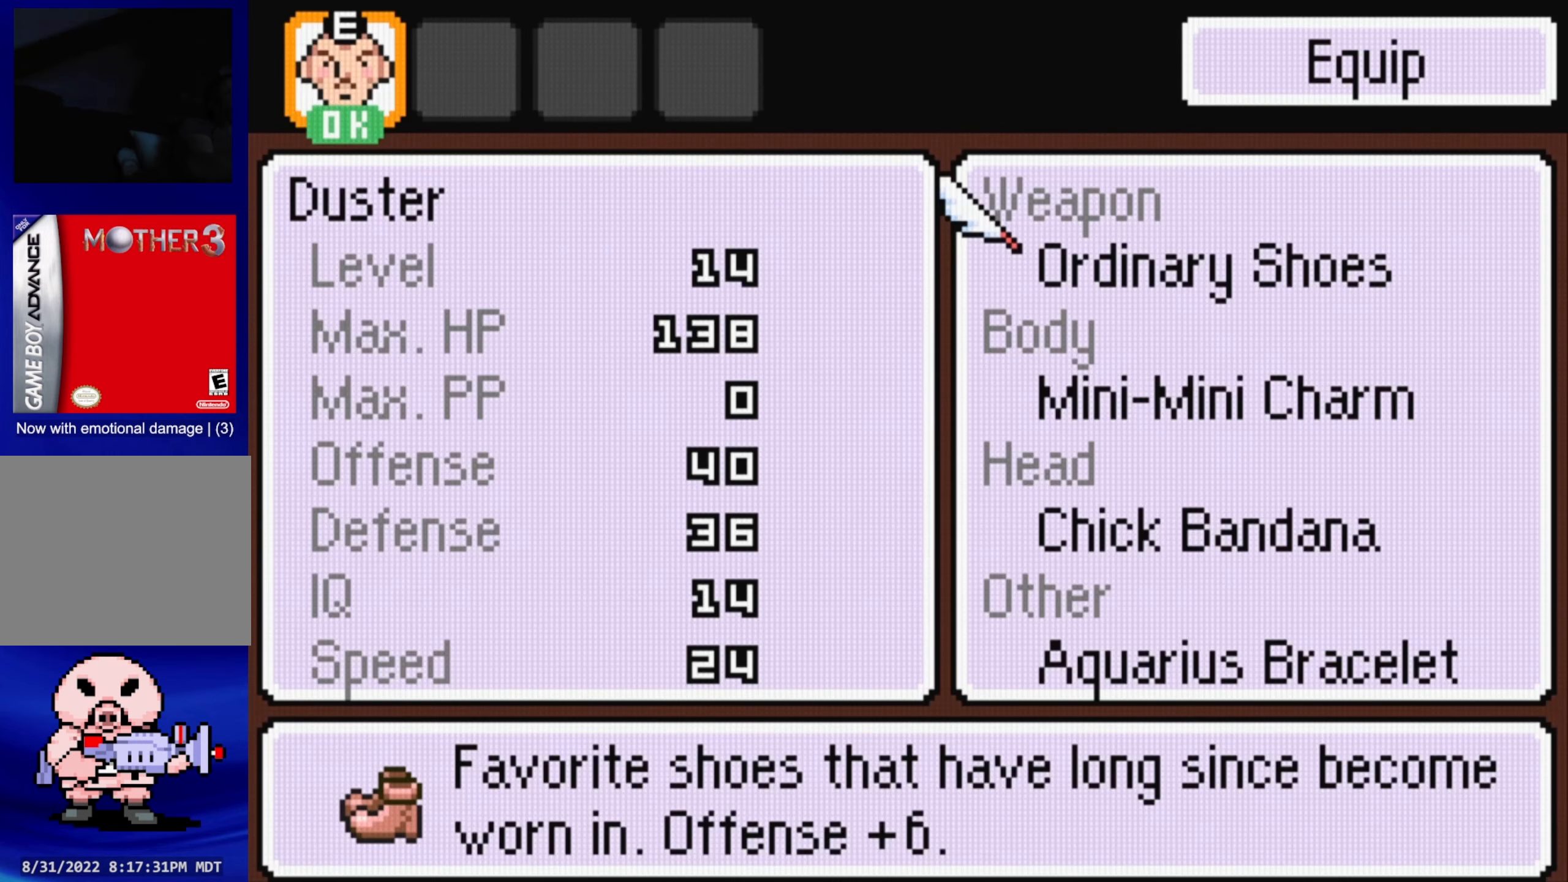
{"buttons": ["A"], "events": [[467, "A", "down"]]}
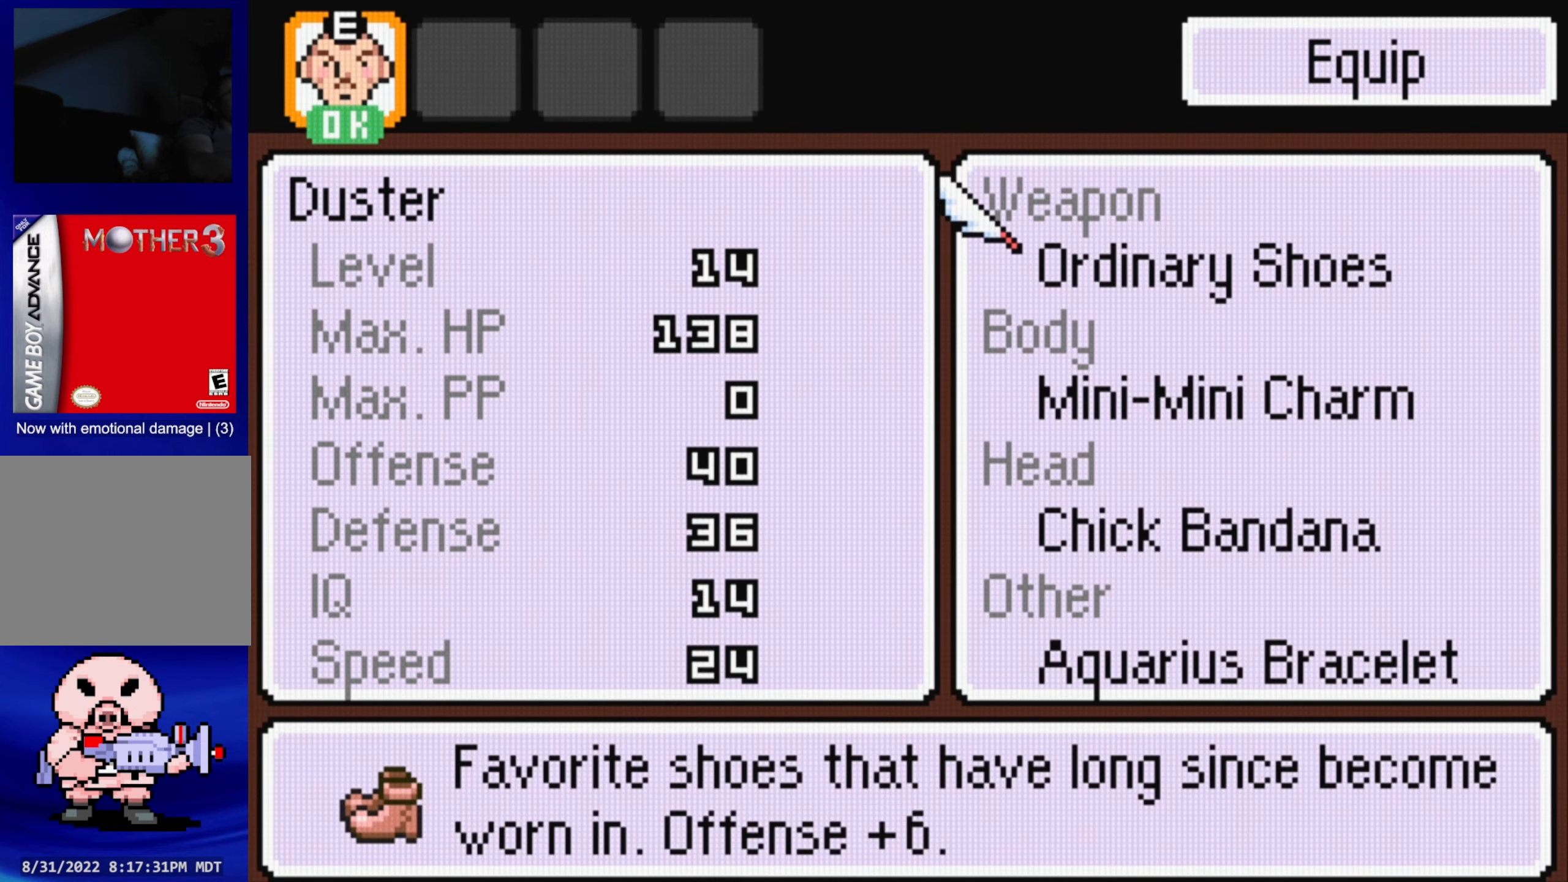
{"buttons": [], "events": [[117, "A", "up"]]}
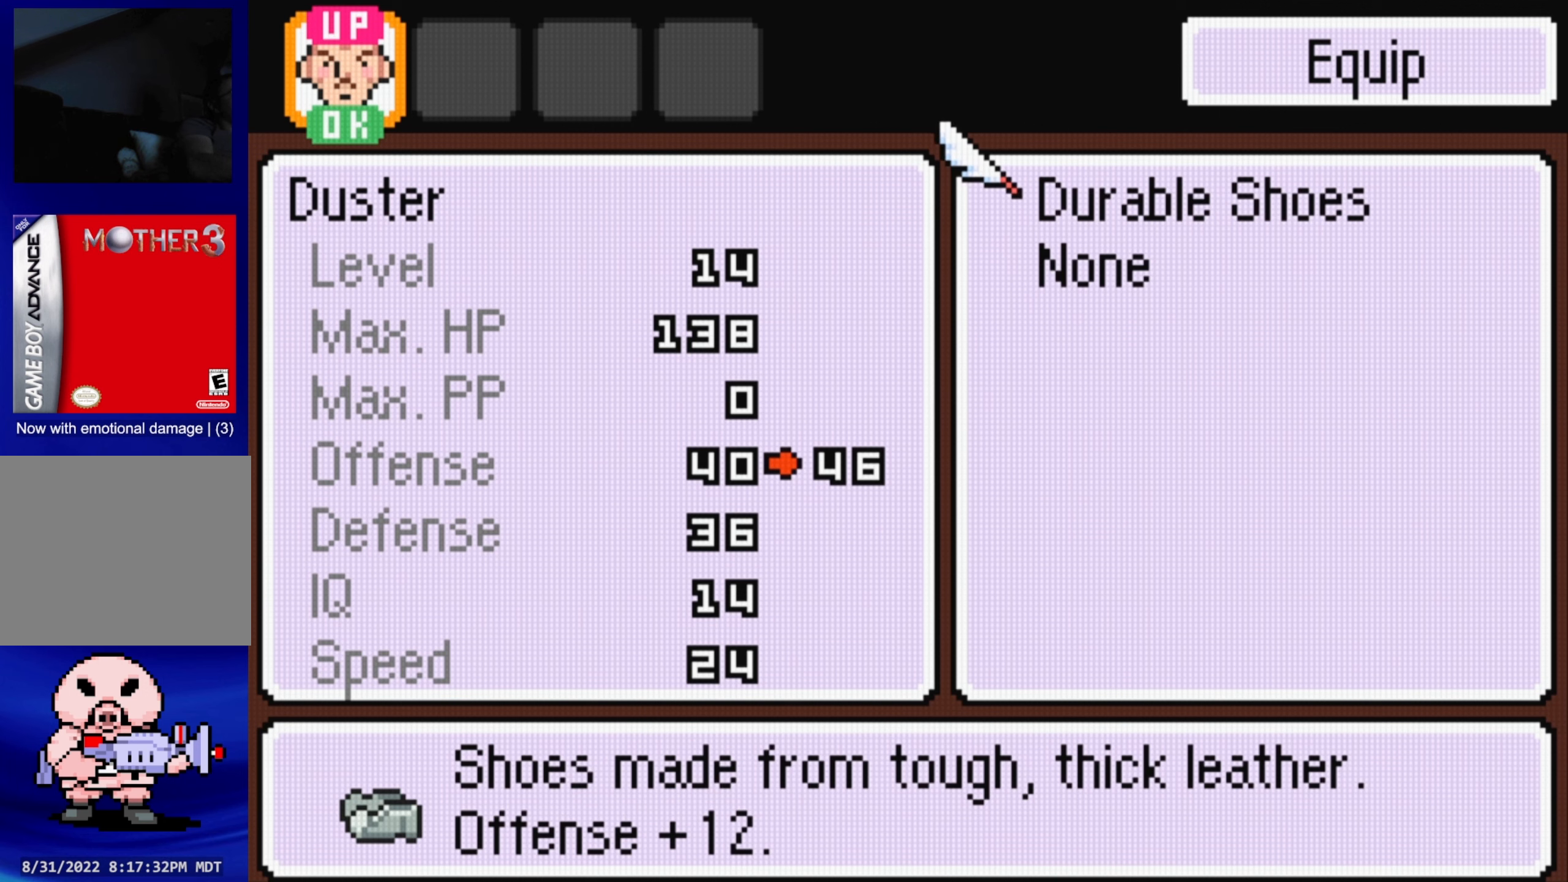
{"buttons": [], "events": []}
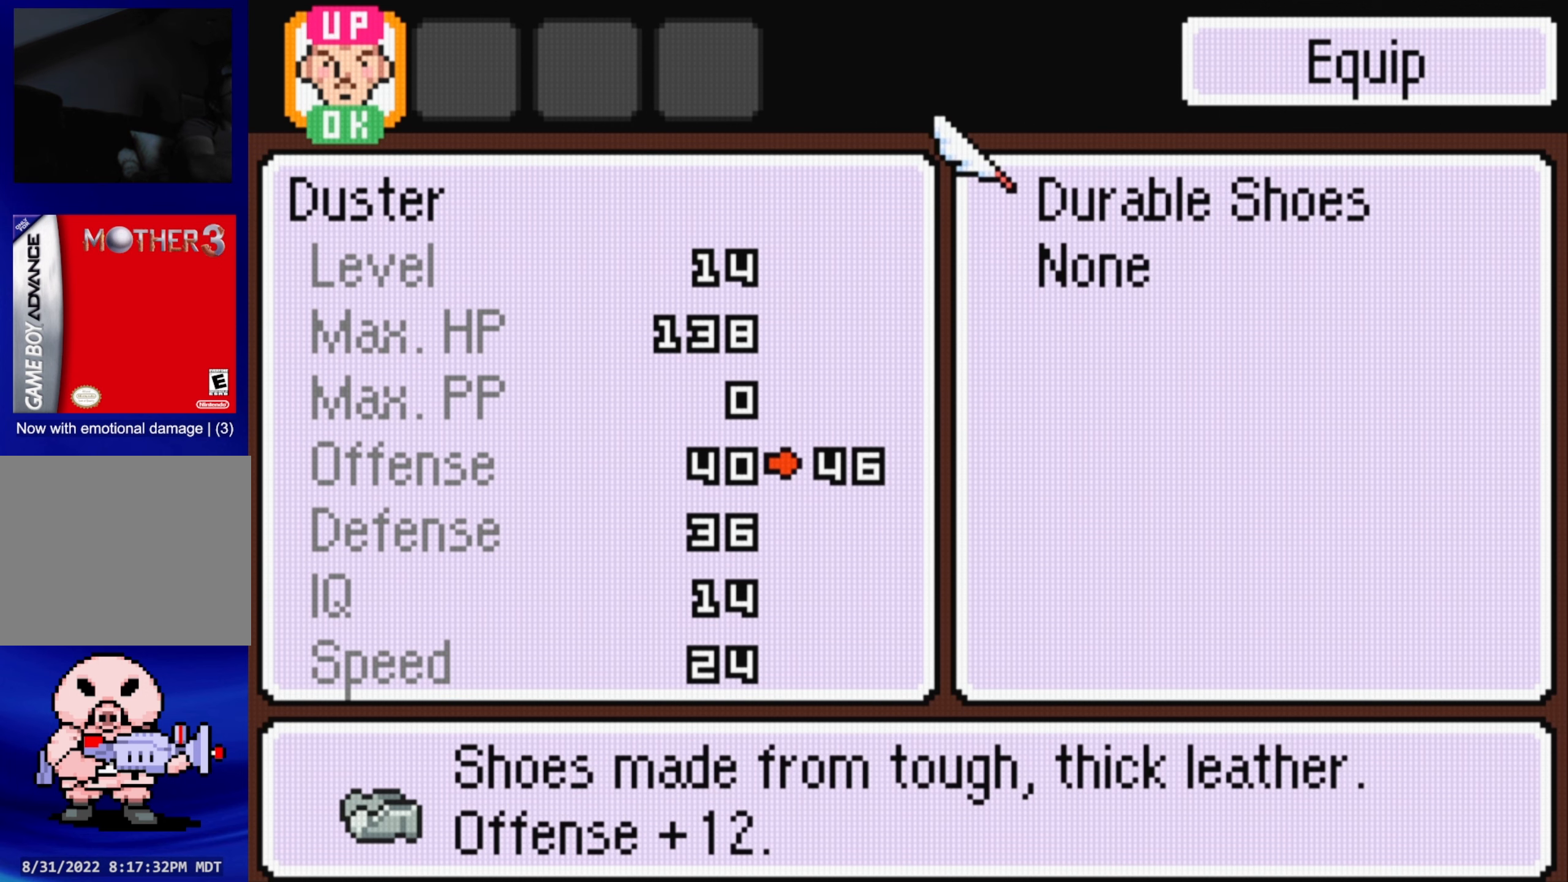
{"buttons": [], "events": [[300, "A", "down"], [434, "A", "up"]]}
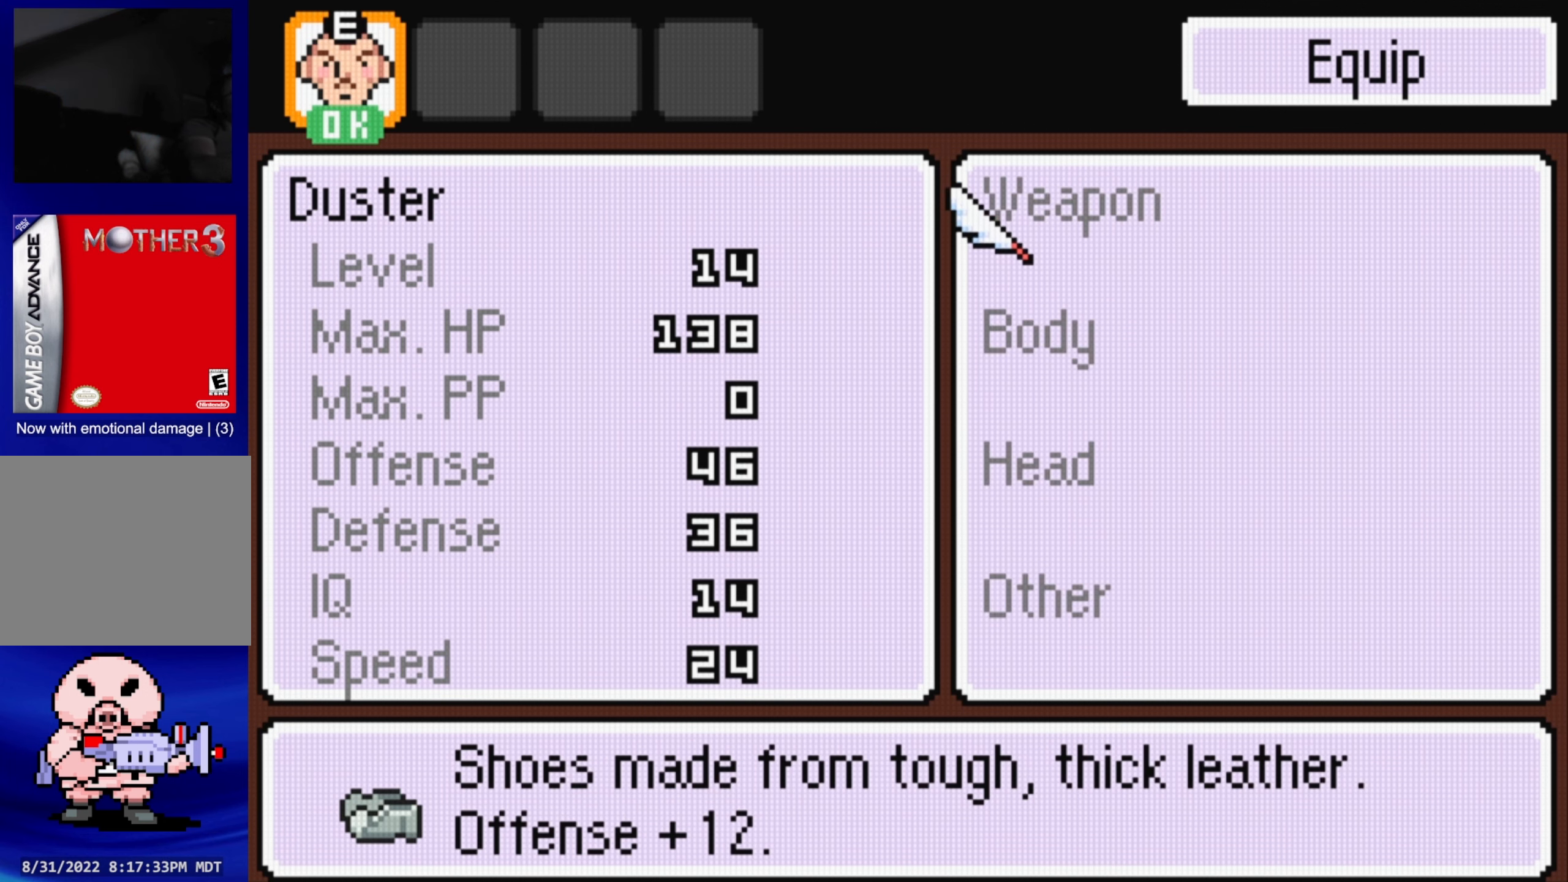
{"buttons": [], "events": []}
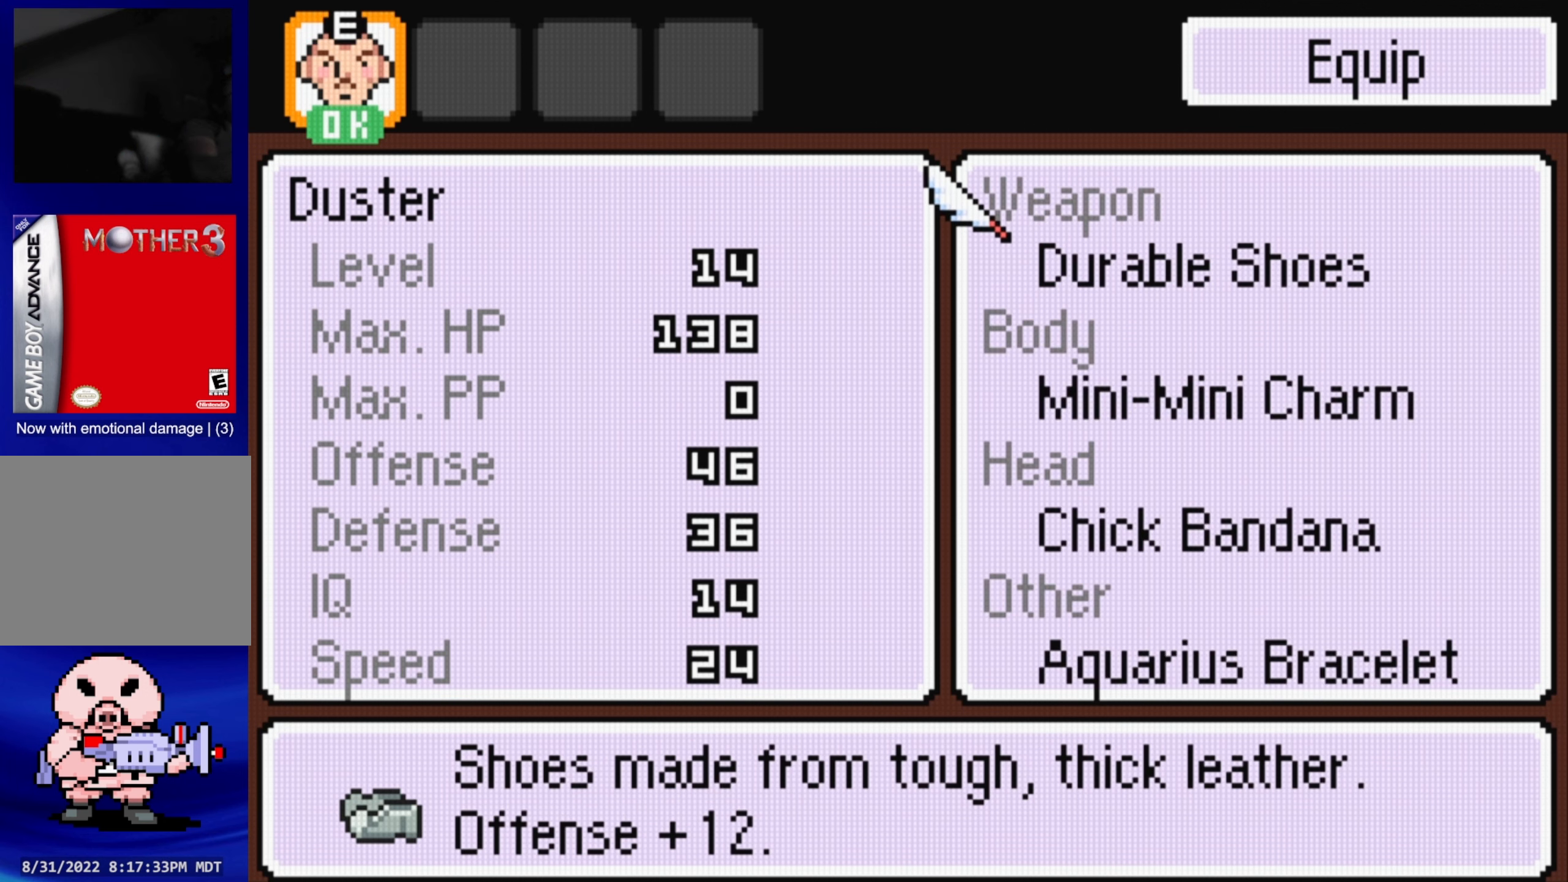
{"buttons": [], "events": [[200, "B", "down"], [317, "B", "up"]]}
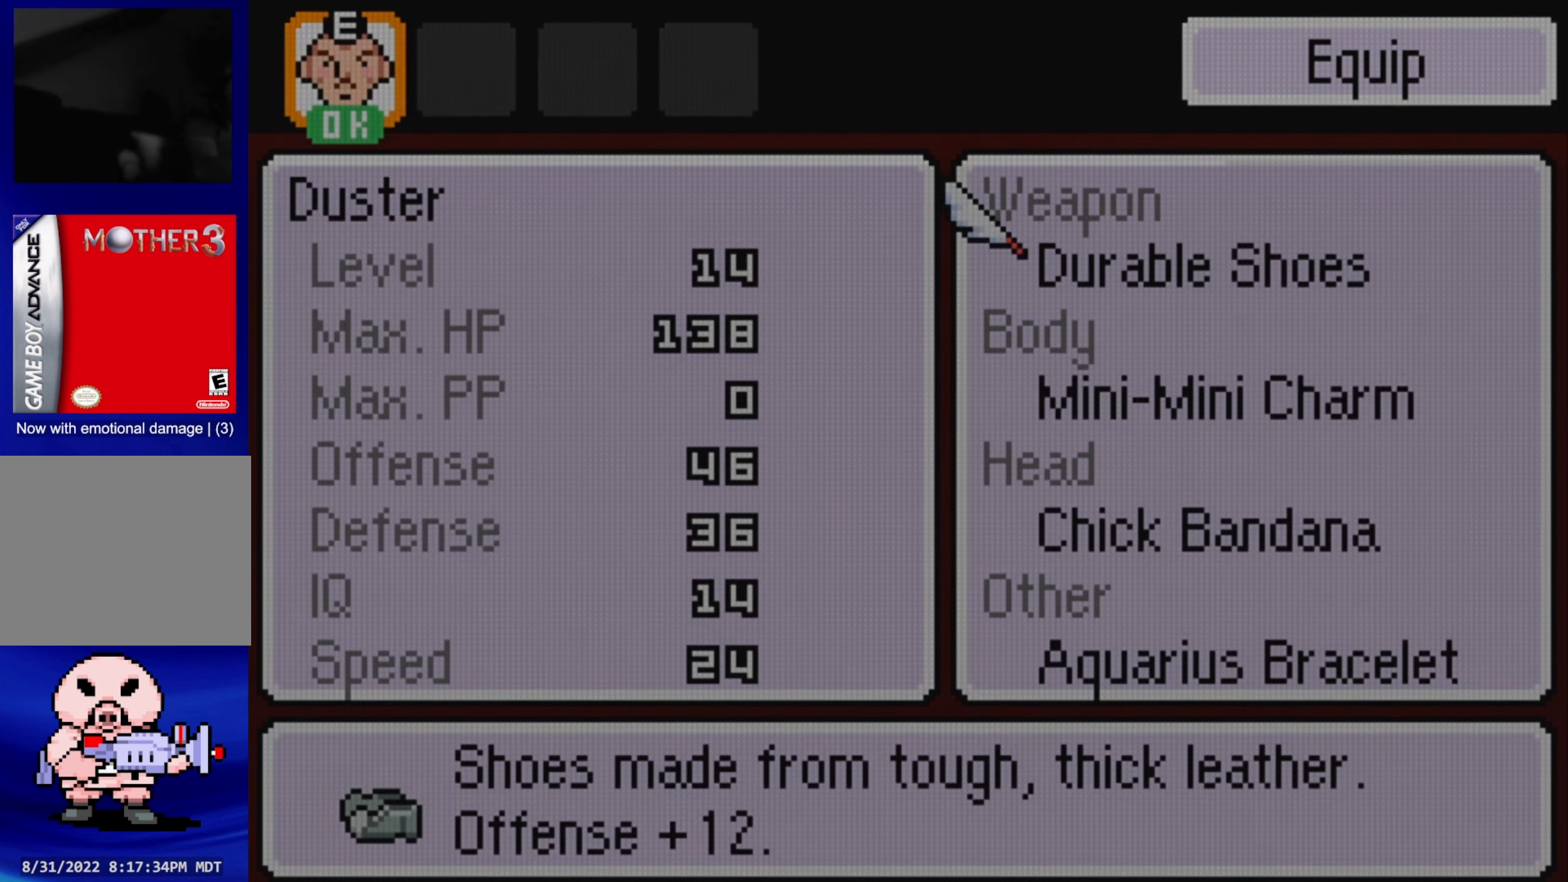
{"buttons": [], "events": []}
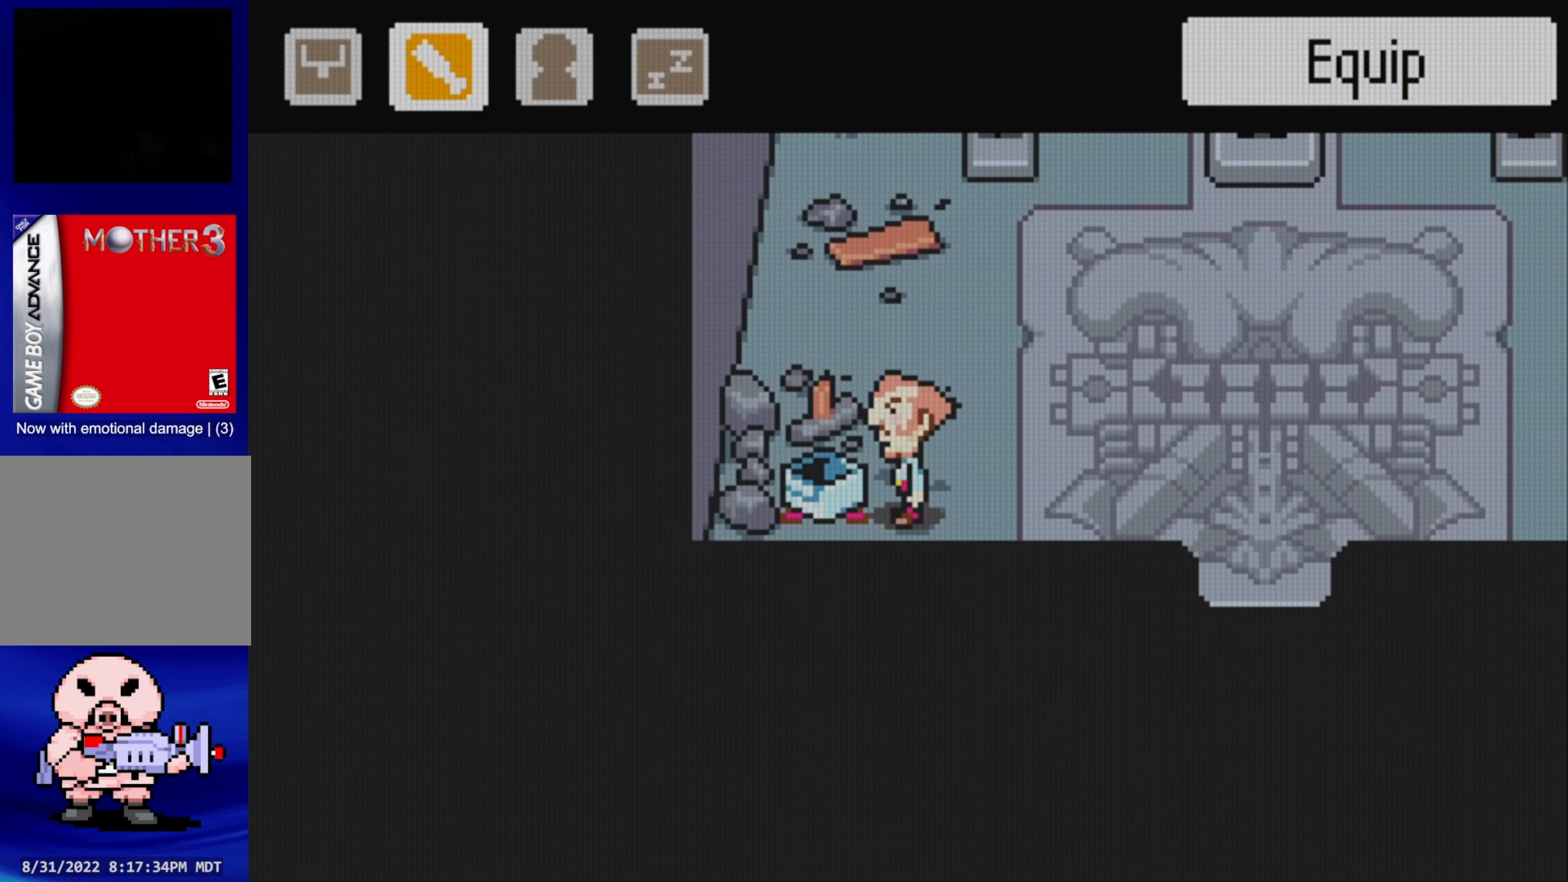
{"buttons": ["B"], "events": [[134, "DPAD_RIGHT", "down"], [434, "B", "down"], [450, "DPAD_RIGHT", "up"]]}
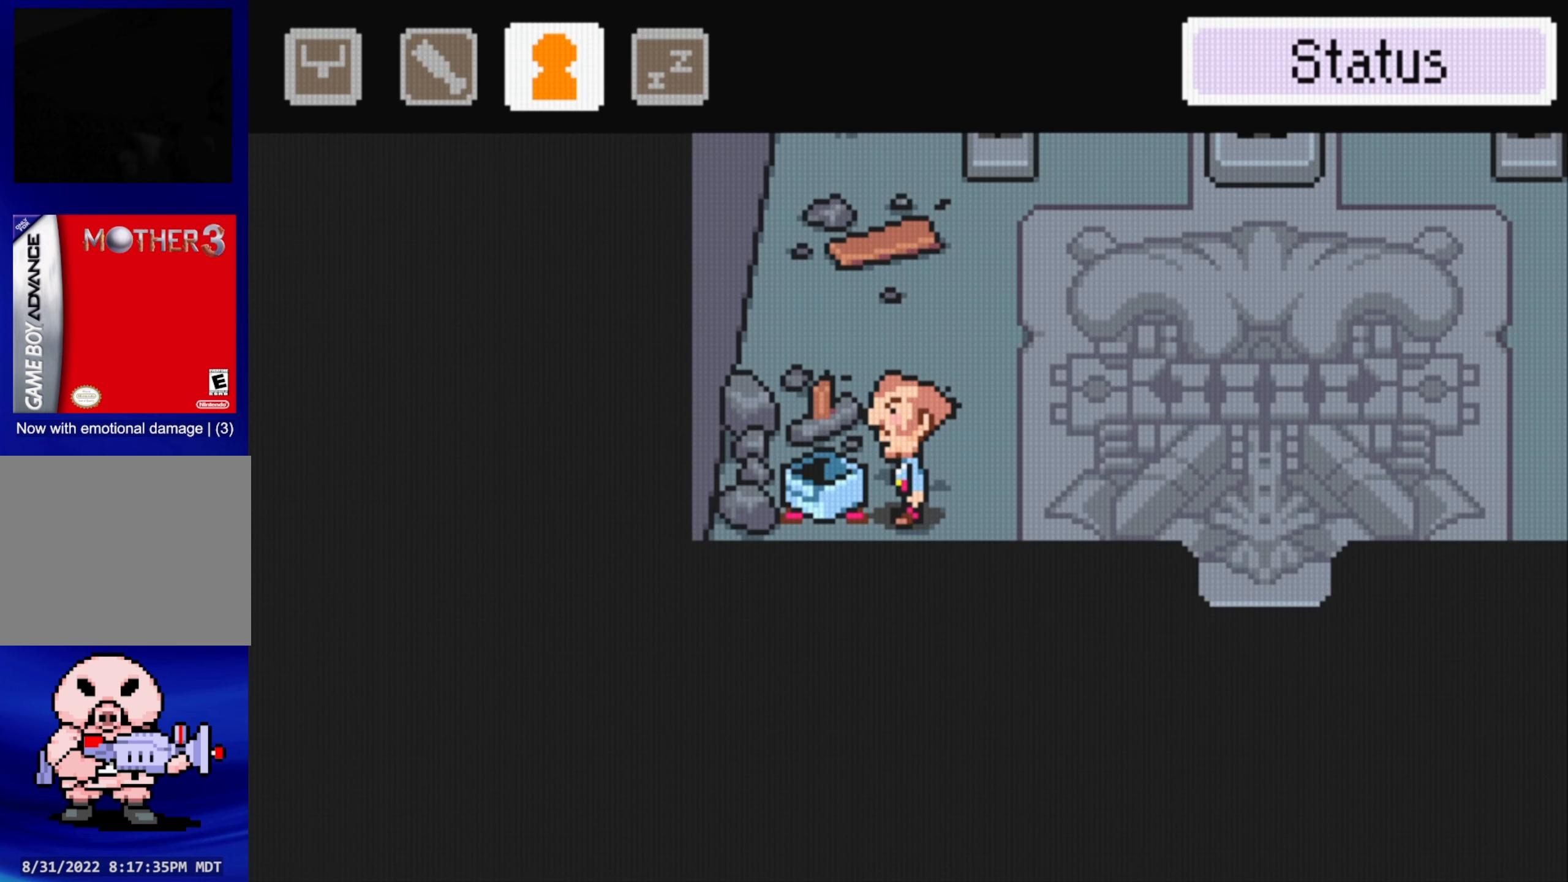
{"buttons": ["DPAD_RIGHT"], "events": [[67, "B", "up"], [417, "DPAD_RIGHT", "down"]]}
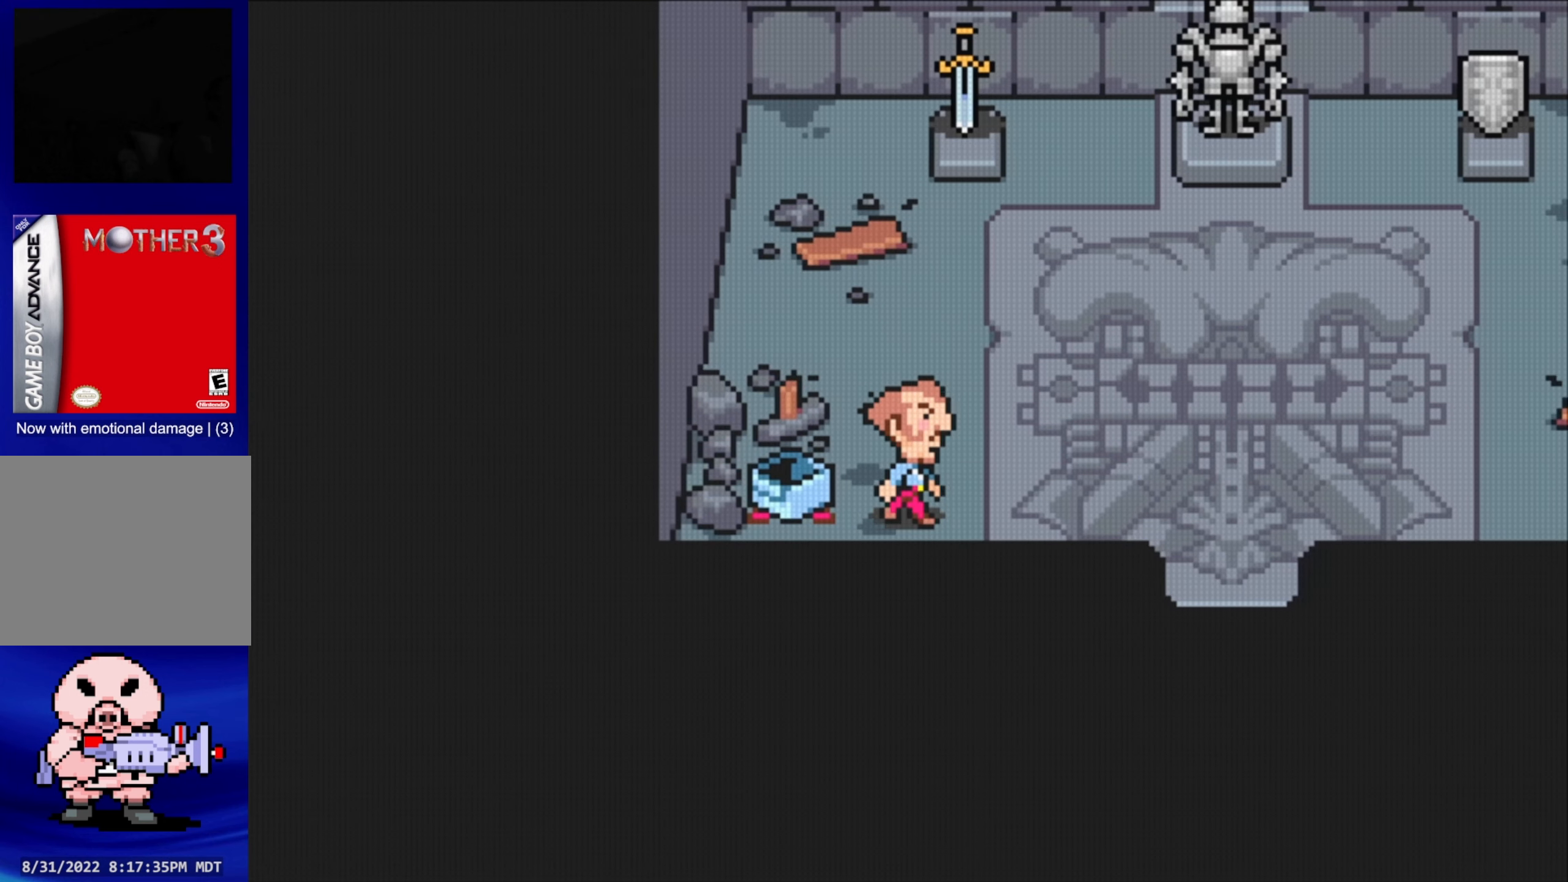
{"buttons": ["DPAD_RIGHT"], "events": []}
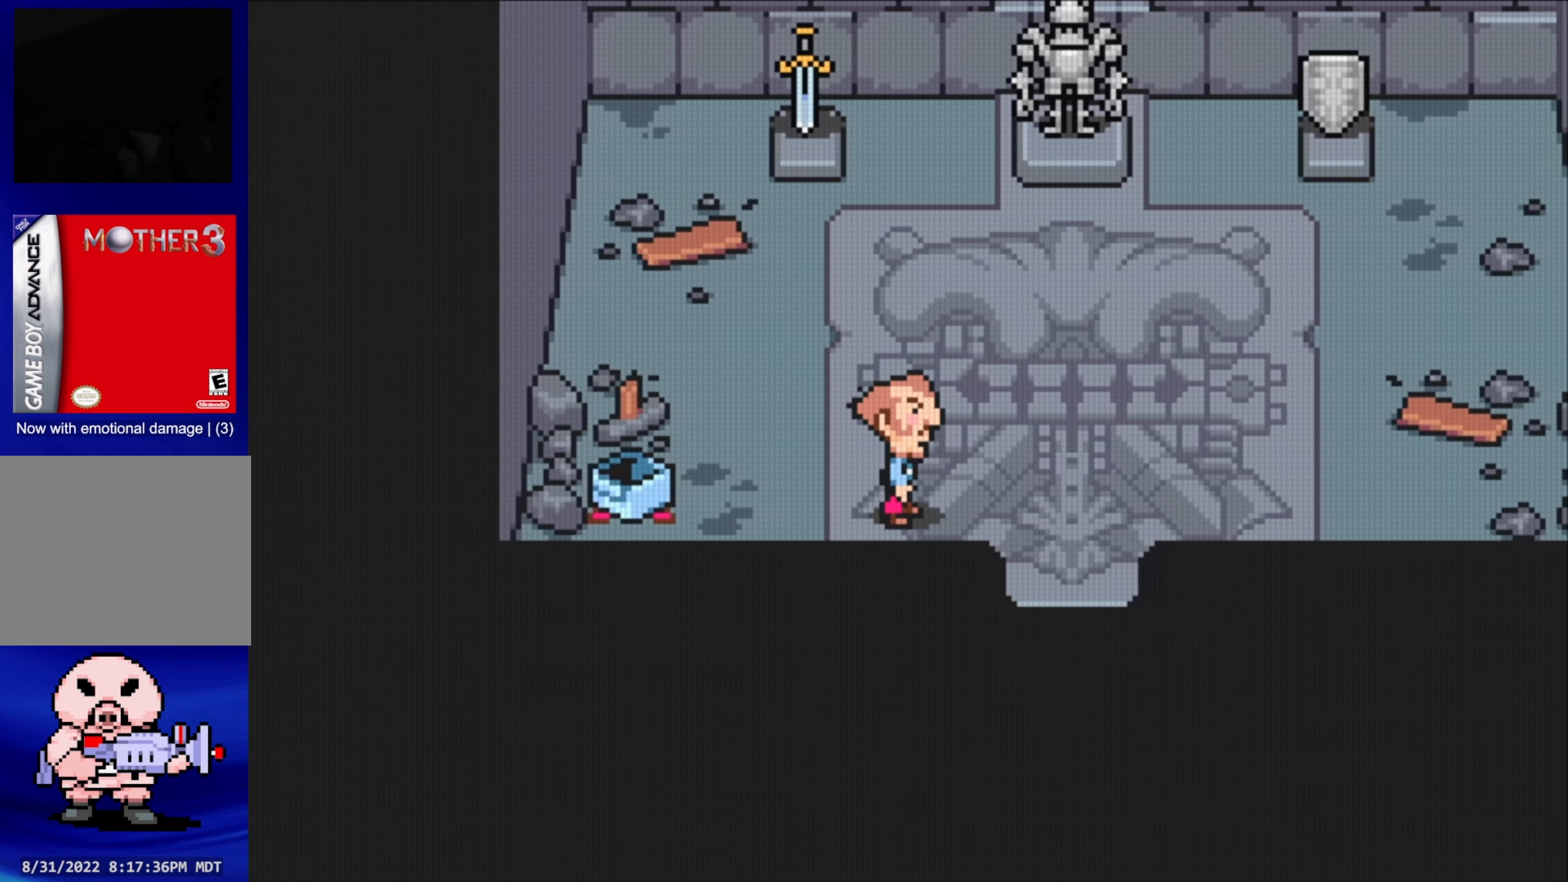
{"buttons": ["DPAD_RIGHT"], "events": []}